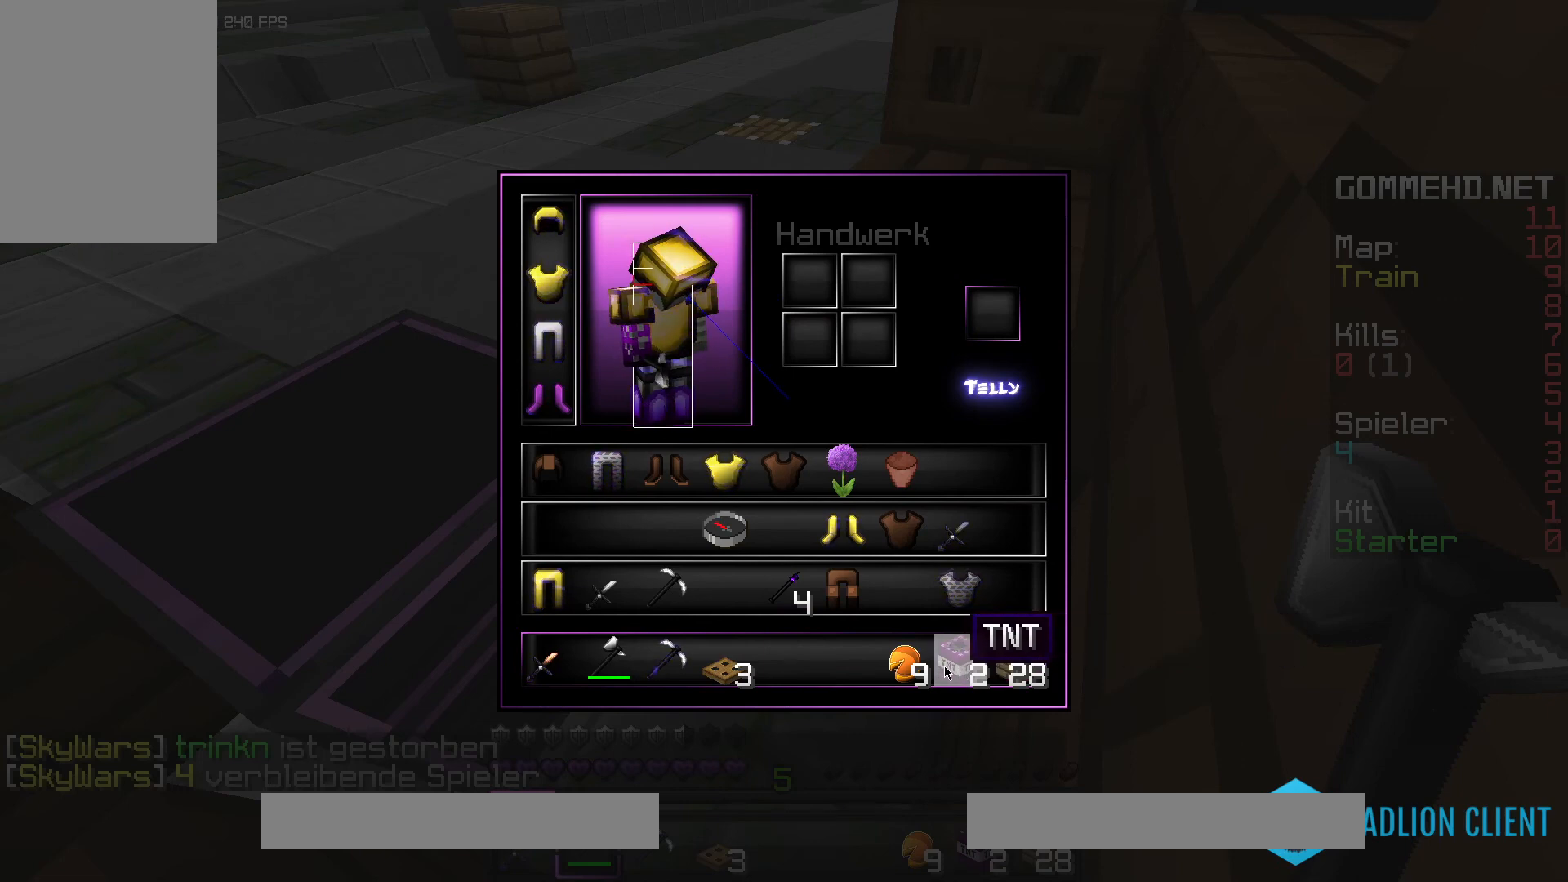
Gameplay with keyboard and mouse; each line is a JSON object with the keys and mouse buttons held at the frame after it. "events" lists presses ("down") and releases ("up") of "a", "d", "s", "space", "w", "mouse_left" and "mouse_right" between this image and that frame as [ms after this image, input, new state], when the widget could be followed in between. "mouse_left", "mouse_right" = the "left", "right" buttons of the "mouse" list. No other keys are recorded. Fast repeated clicks can show as one long hold. Mouse movement is not recorded.
{"keys": [], "mouse": [], "events": []}
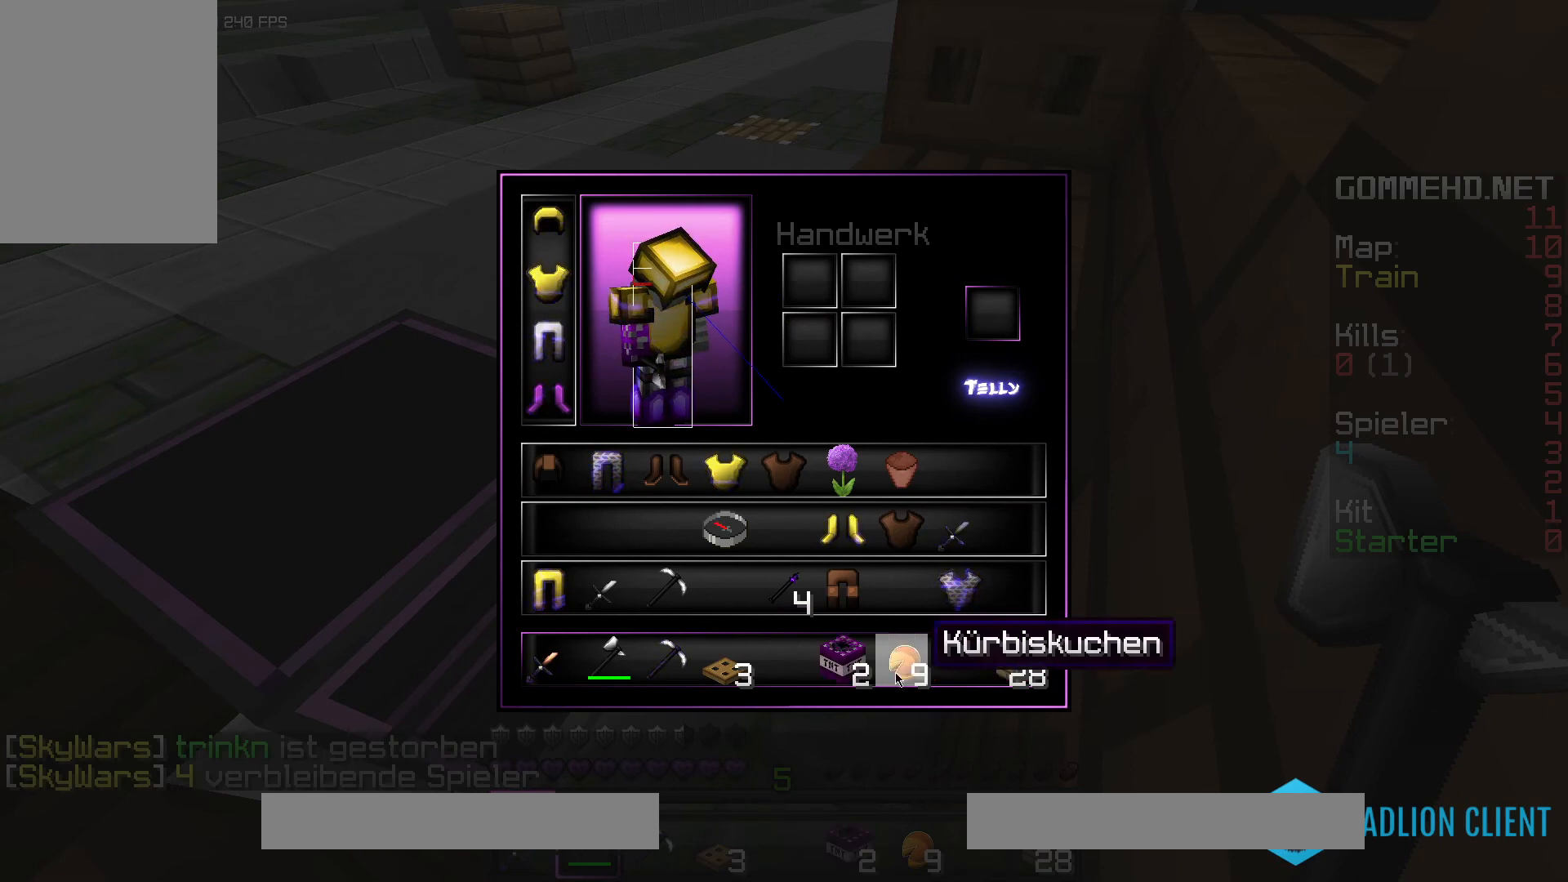
{"keys": [], "mouse": [], "events": []}
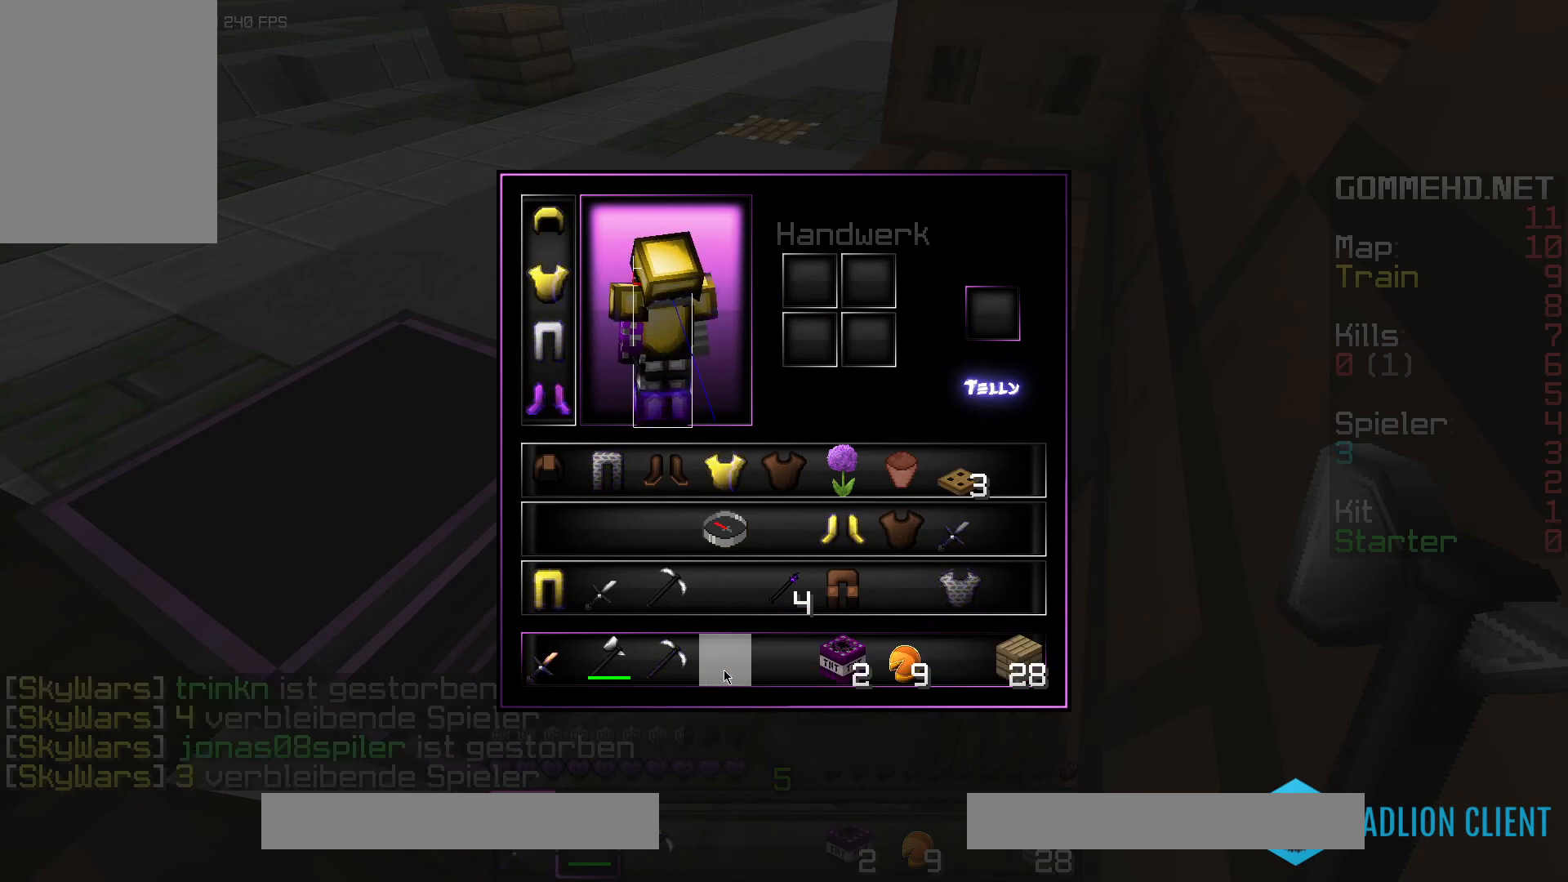
{"keys": ["space", "w"], "mouse": [], "events": [[283, "w", "down"], [450, "space", "down"]]}
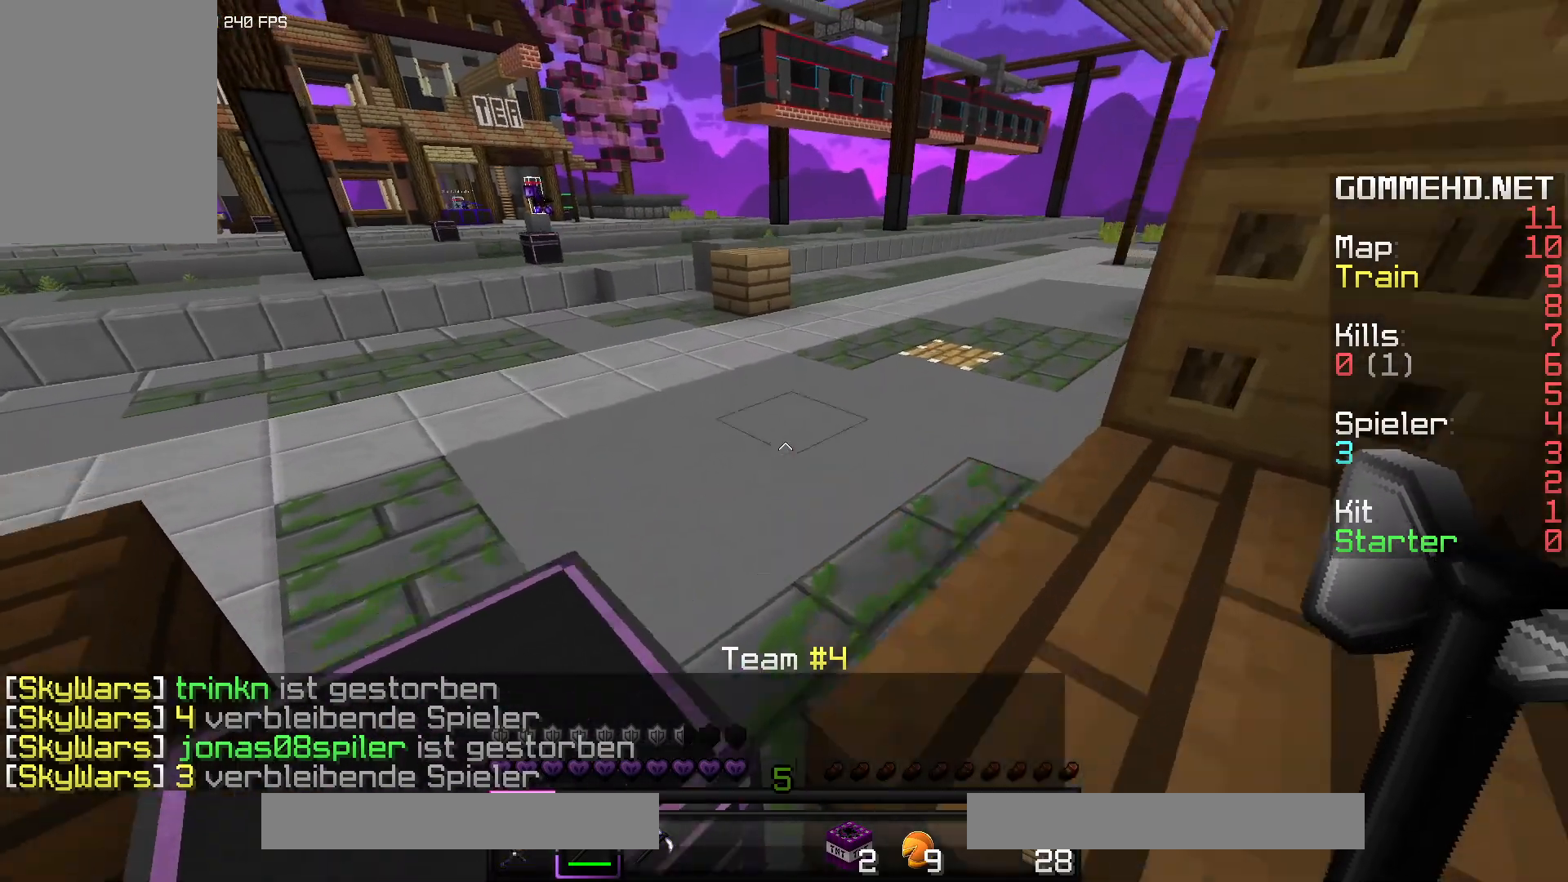
{"keys": ["a", "w"], "mouse": [], "events": [[150, "space", "up"], [450, "a", "down"]]}
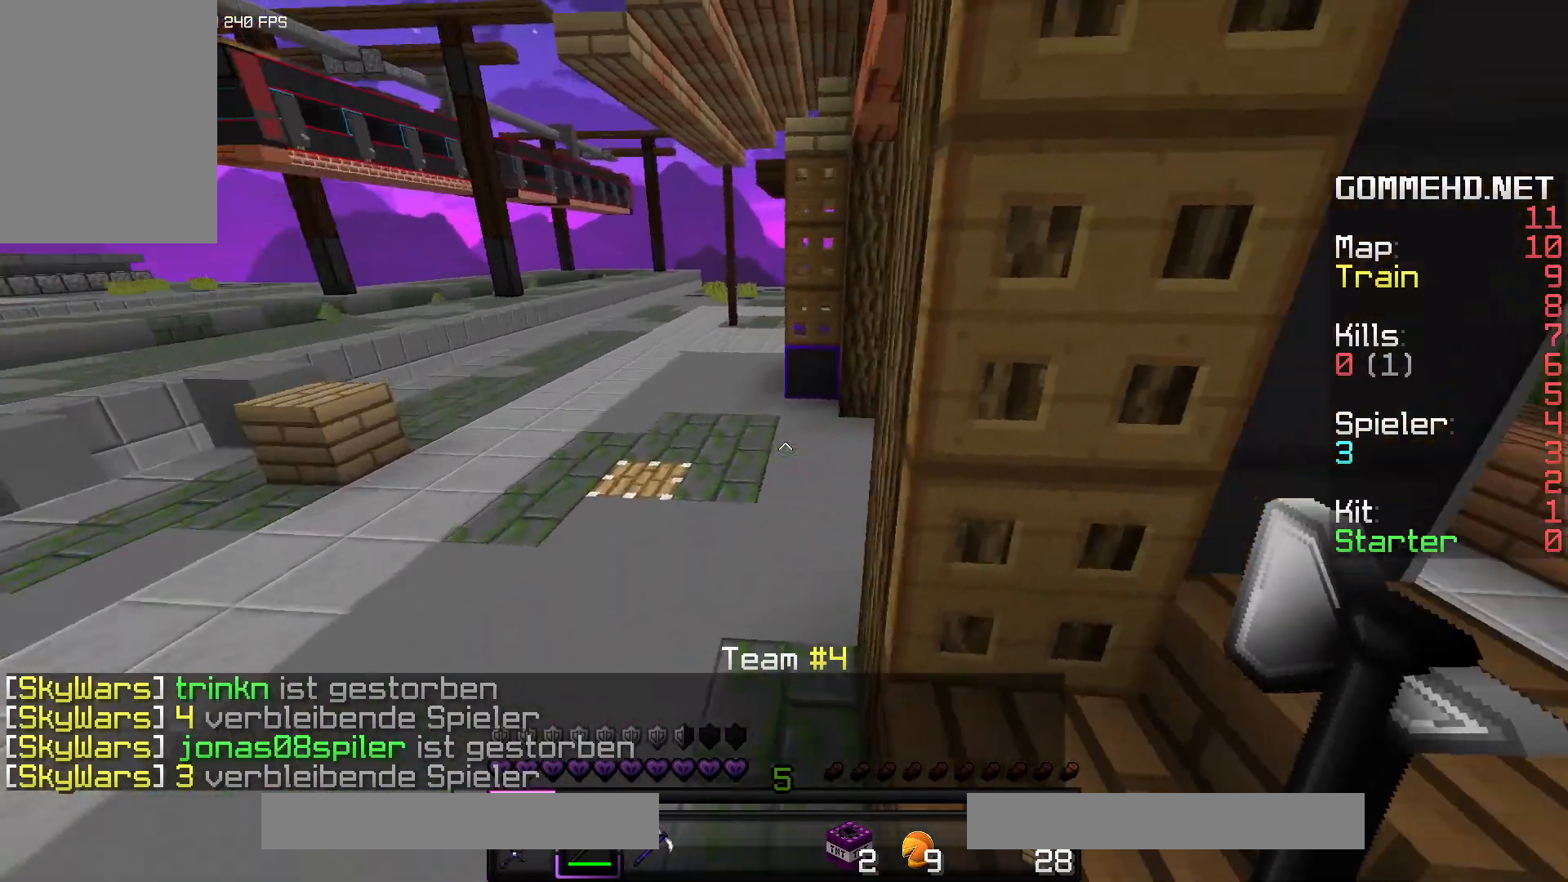
{"keys": ["a", "w"], "mouse": ["left"], "events": [[350, "mouse_left", "down"]]}
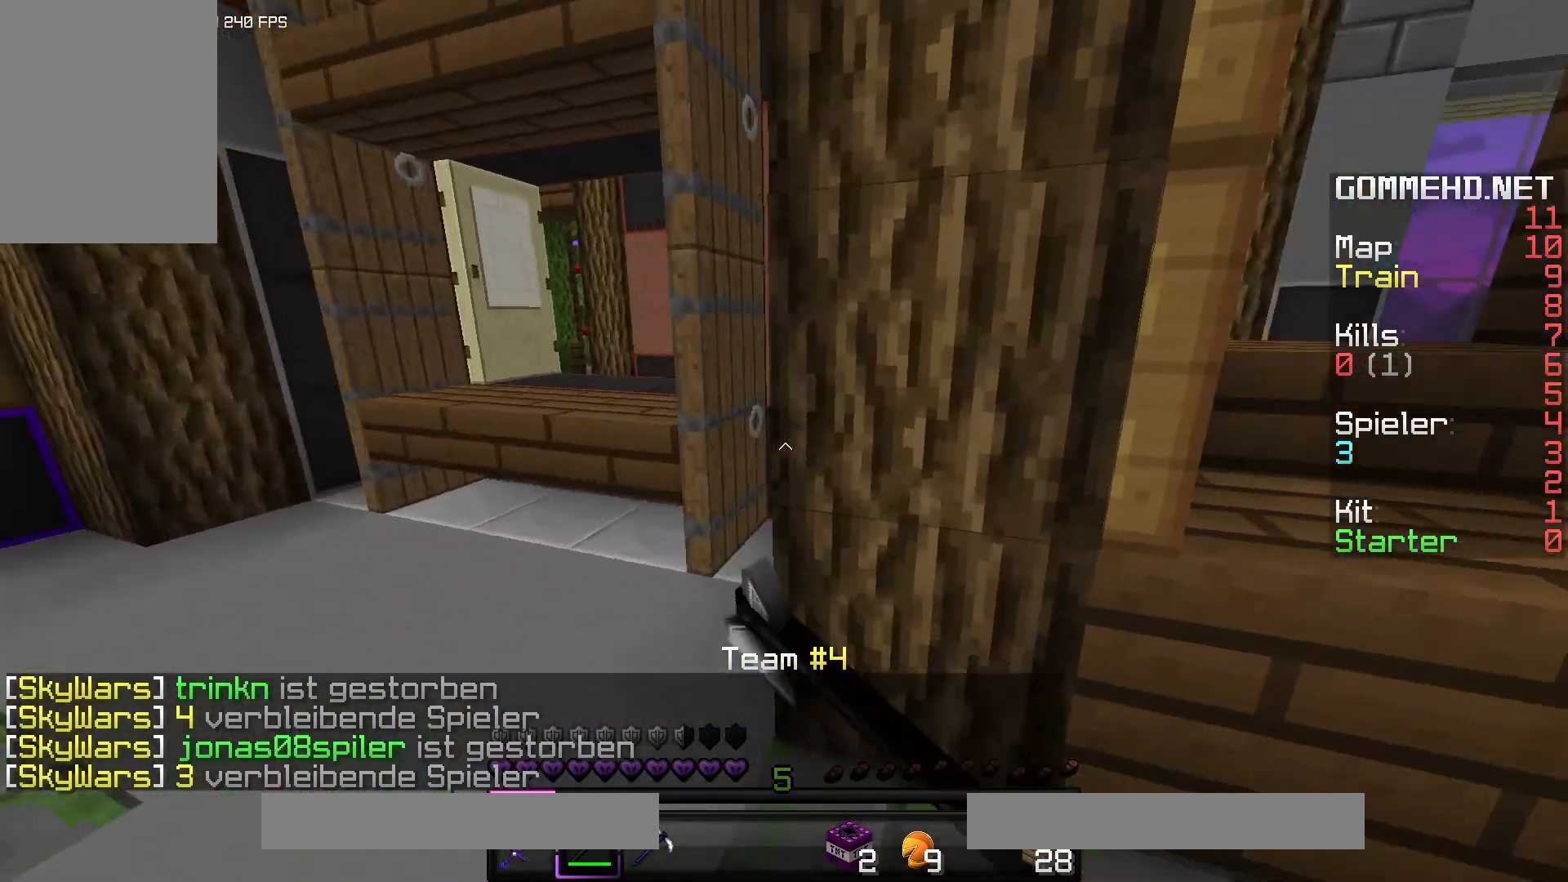
{"keys": [], "mouse": ["left"], "events": [[17, "a", "up"], [33, "w", "up"]]}
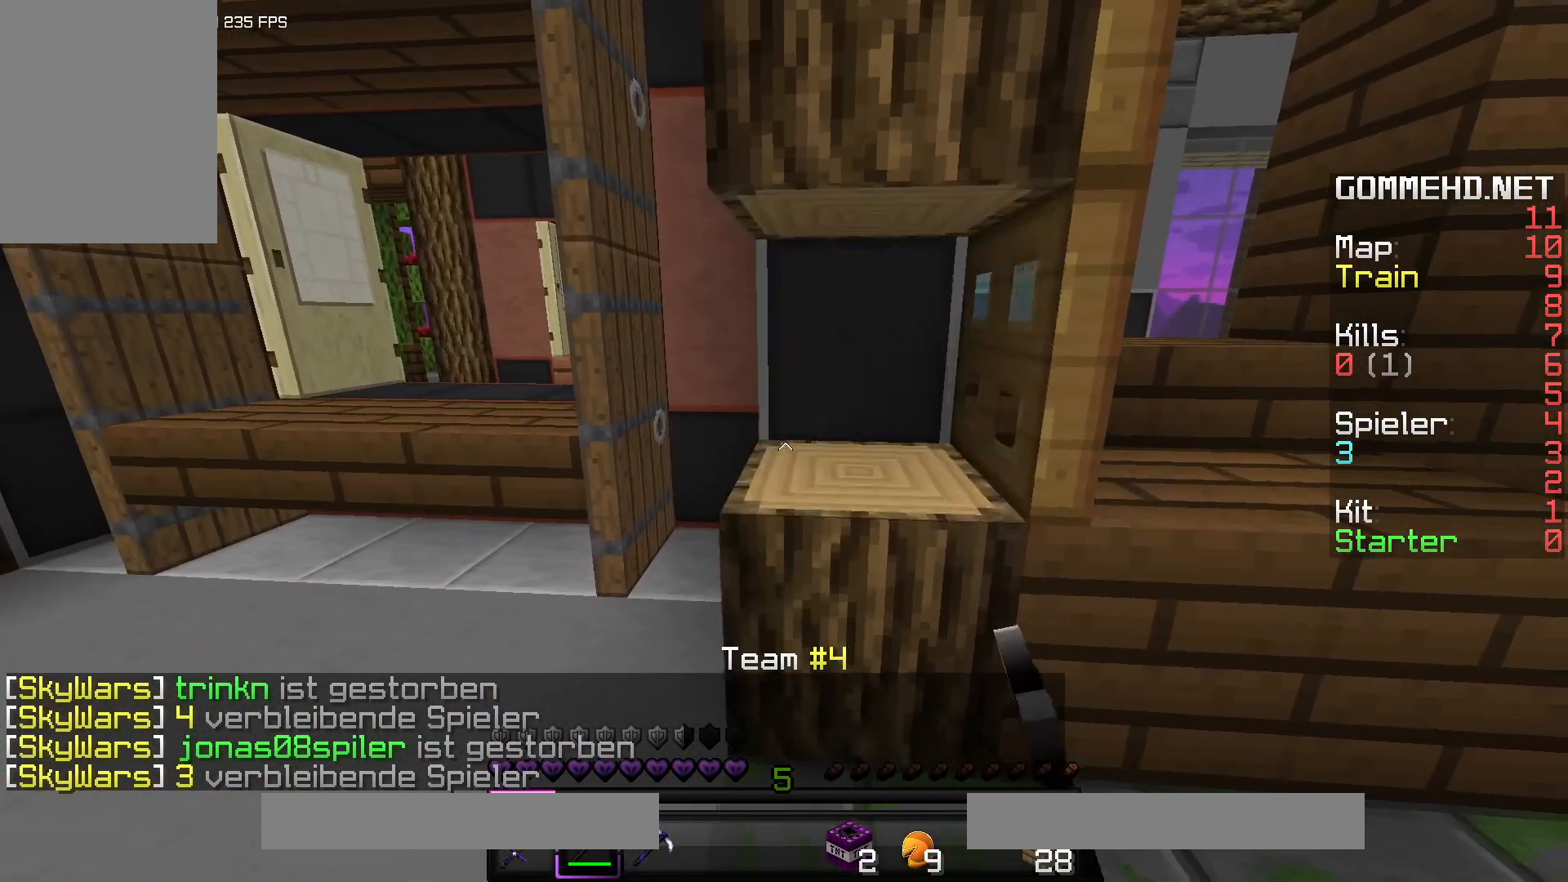
{"keys": [], "mouse": ["left"], "events": [[50, "a", "down"], [283, "a", "up"]]}
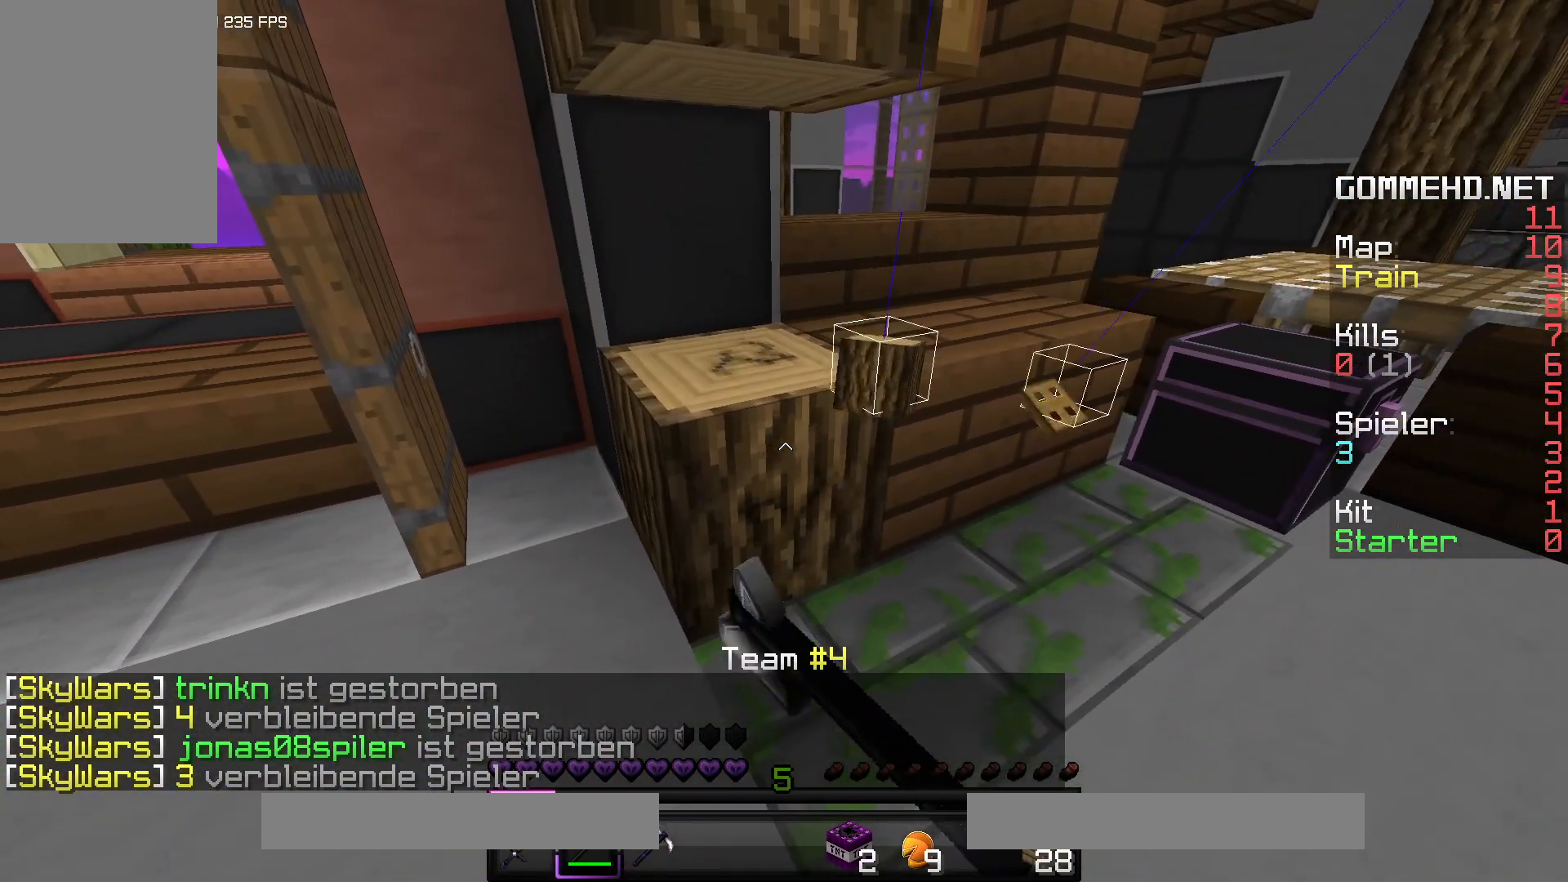
{"keys": ["d", "w"], "mouse": ["left"], "events": [[217, "w", "down"], [367, "d", "down"]]}
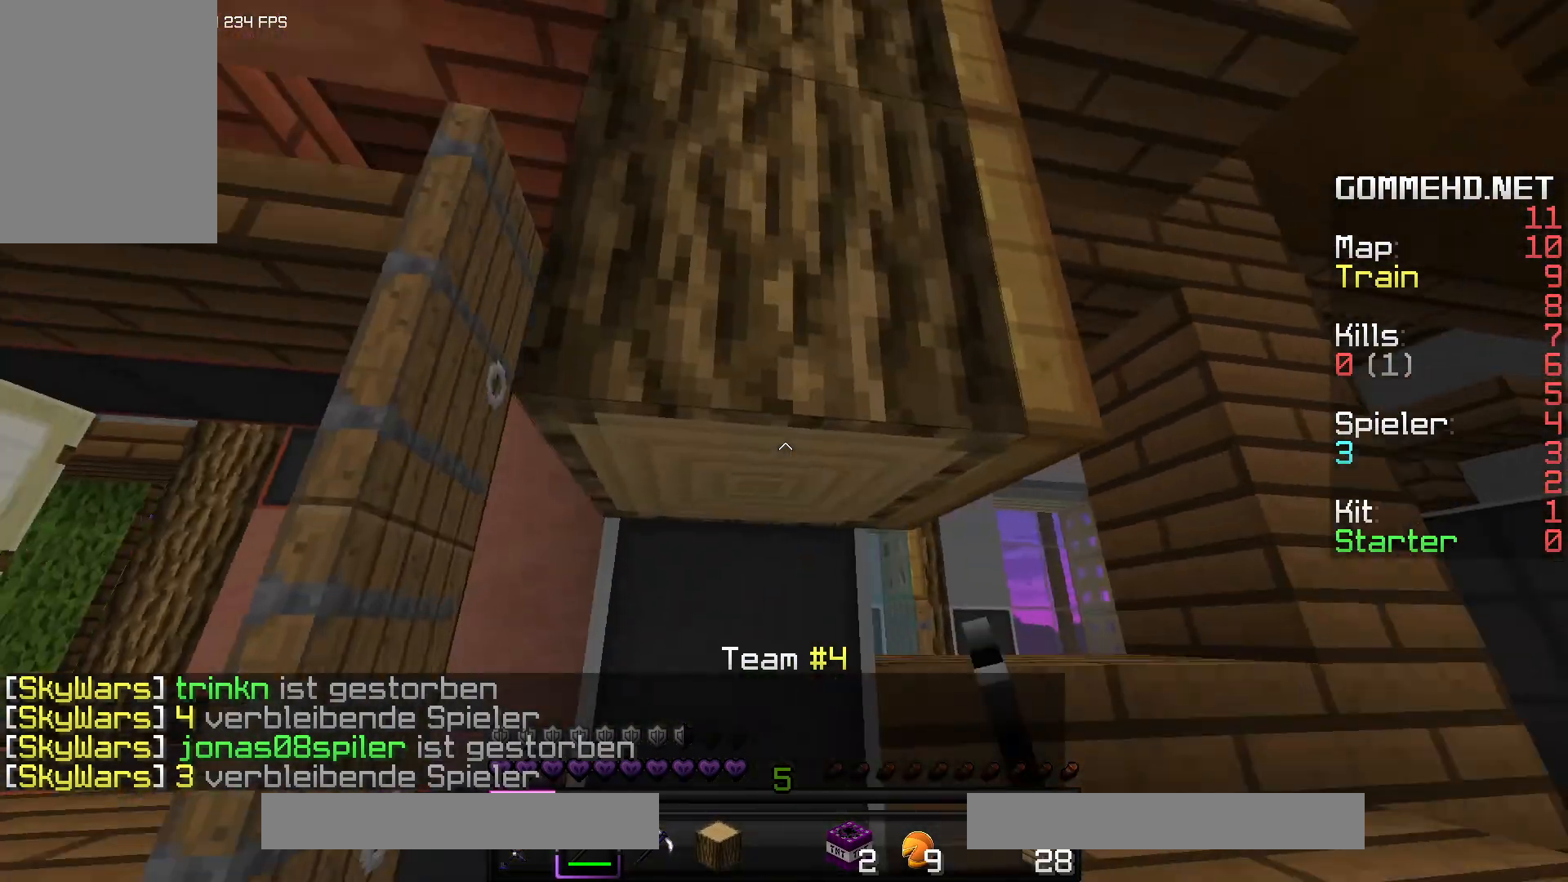
{"keys": [], "mouse": ["left"], "events": [[33, "w", "up"], [133, "d", "up"]]}
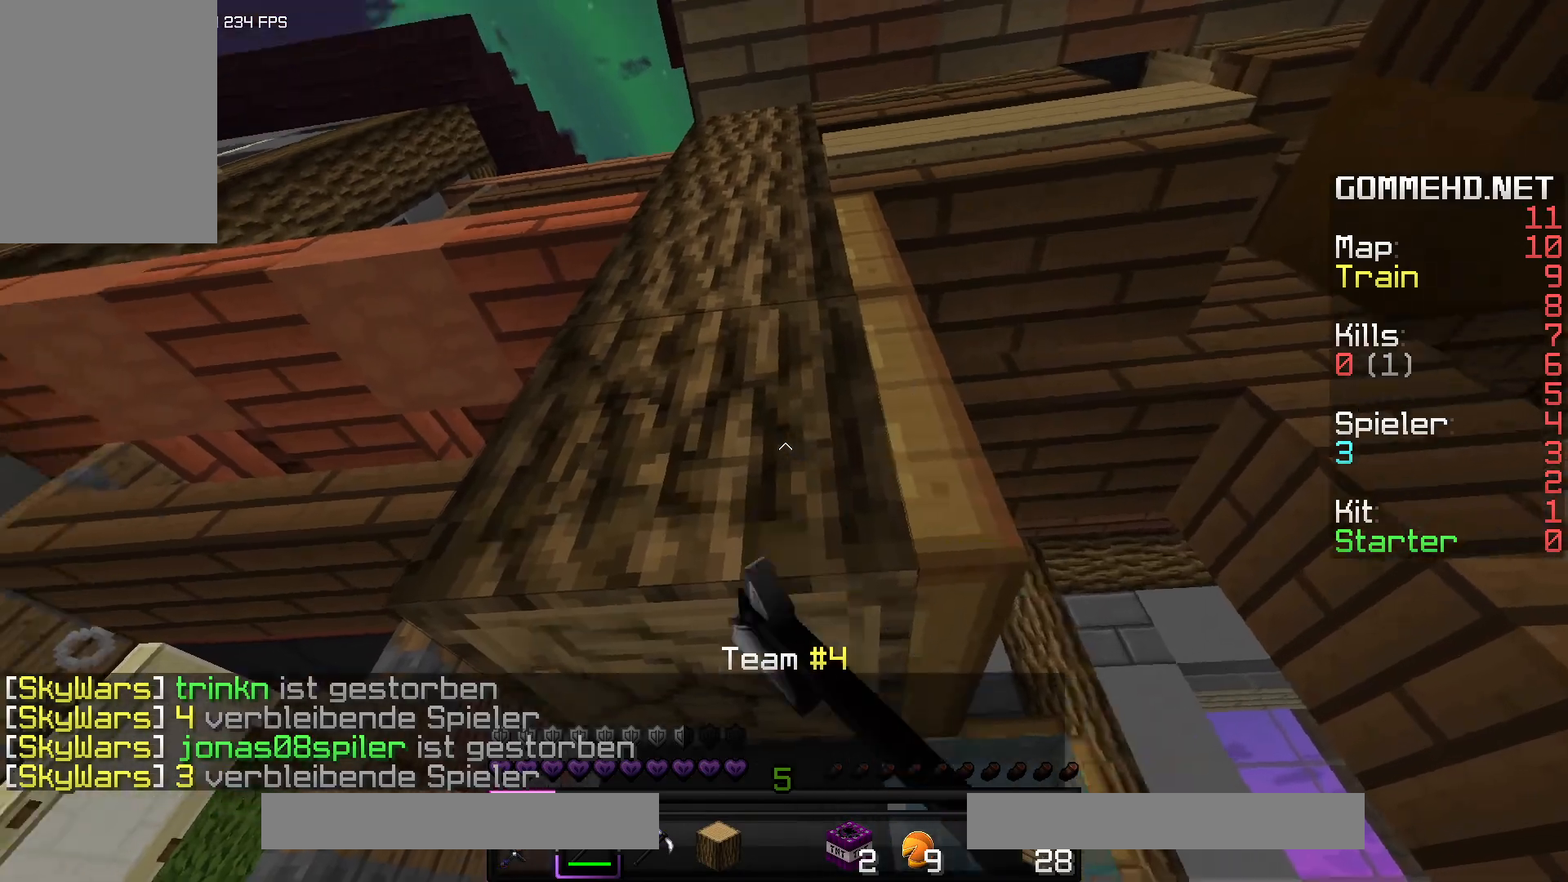
{"keys": [], "mouse": ["left"], "events": [[83, "w", "down"], [317, "w", "up"]]}
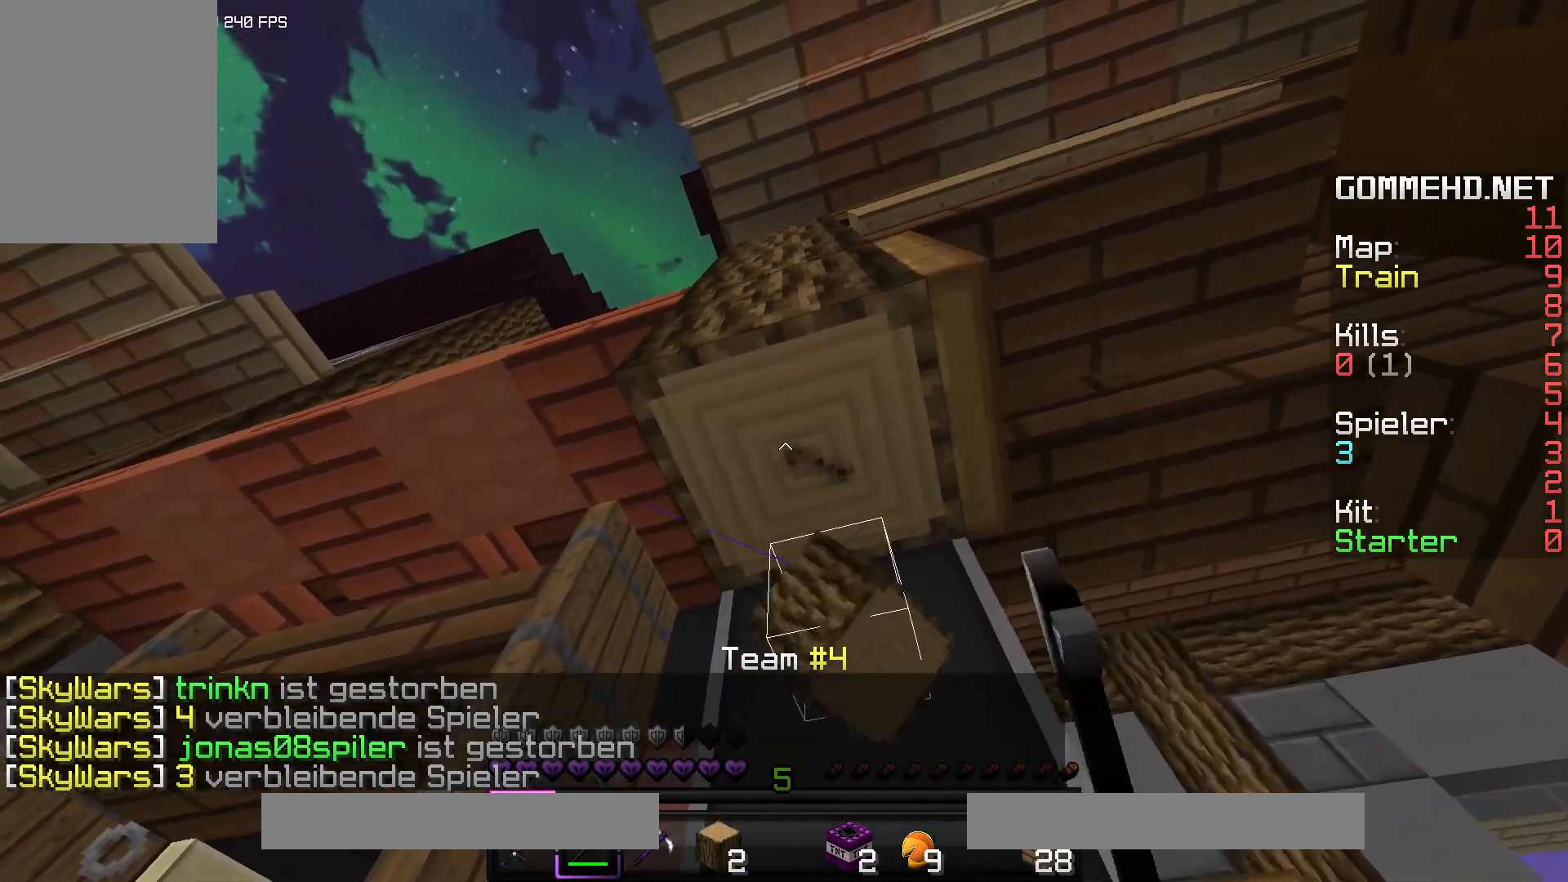
{"keys": ["a"], "mouse": ["left"], "events": [[450, "a", "down"]]}
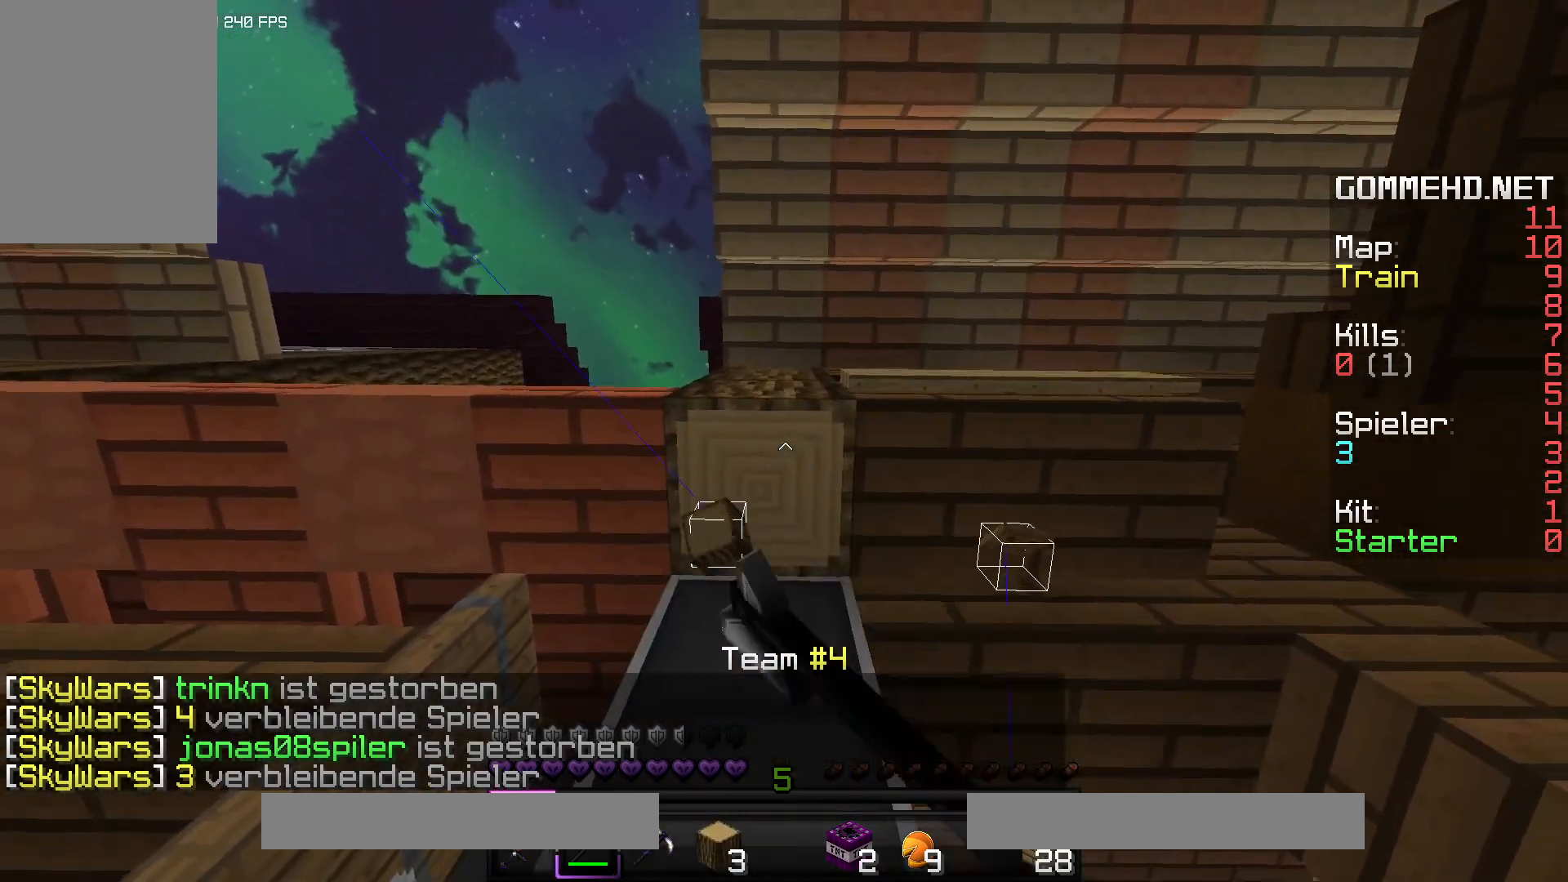
{"keys": [], "mouse": ["left"], "events": [[133, "a", "up"]]}
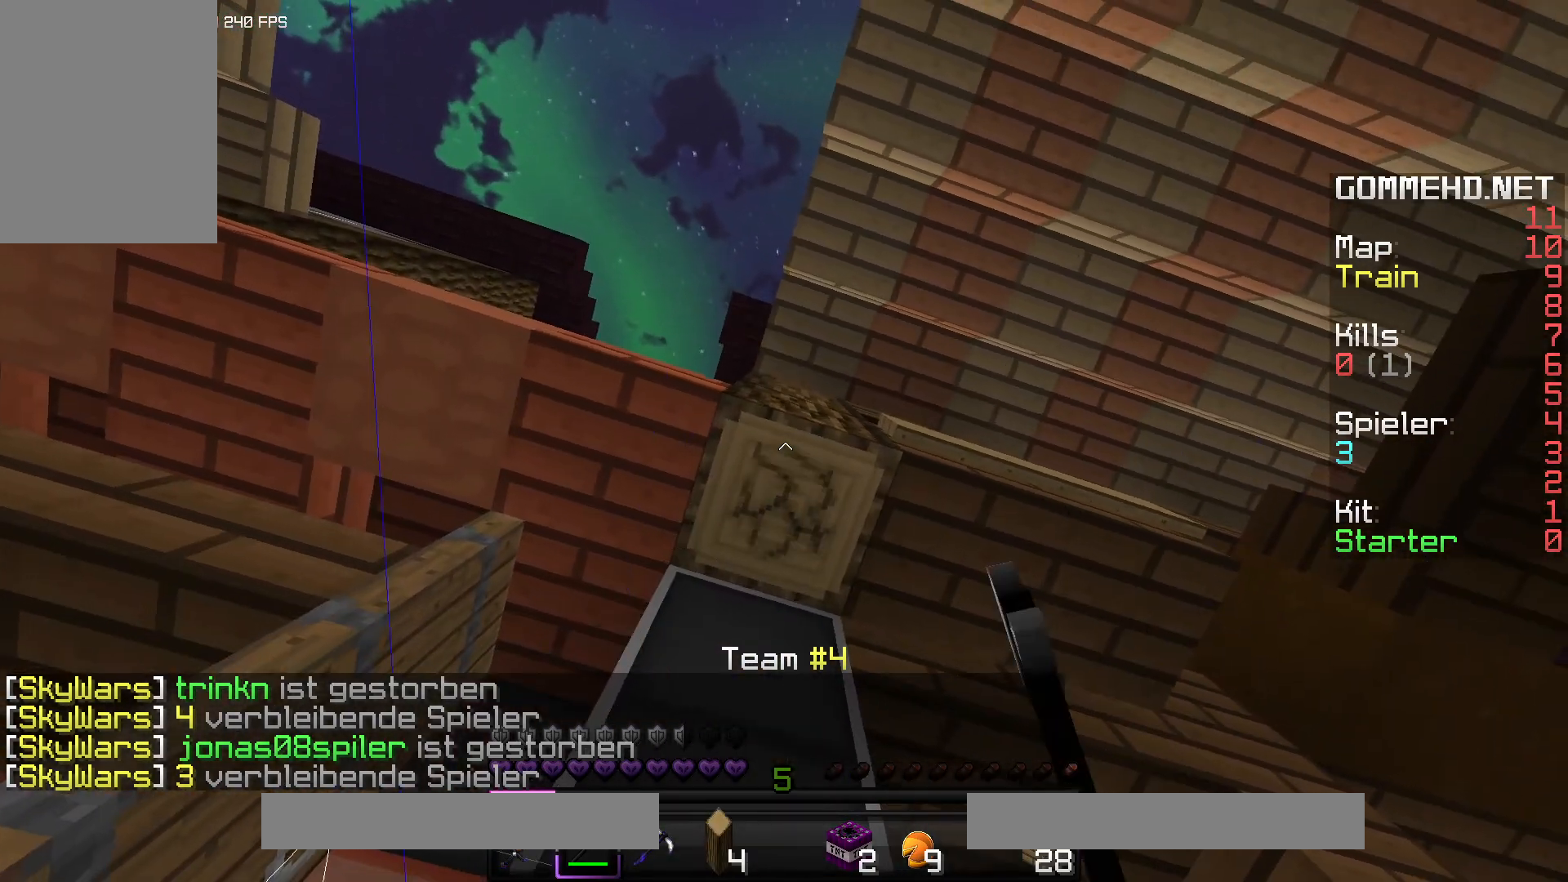
{"keys": [], "mouse": ["left"], "events": []}
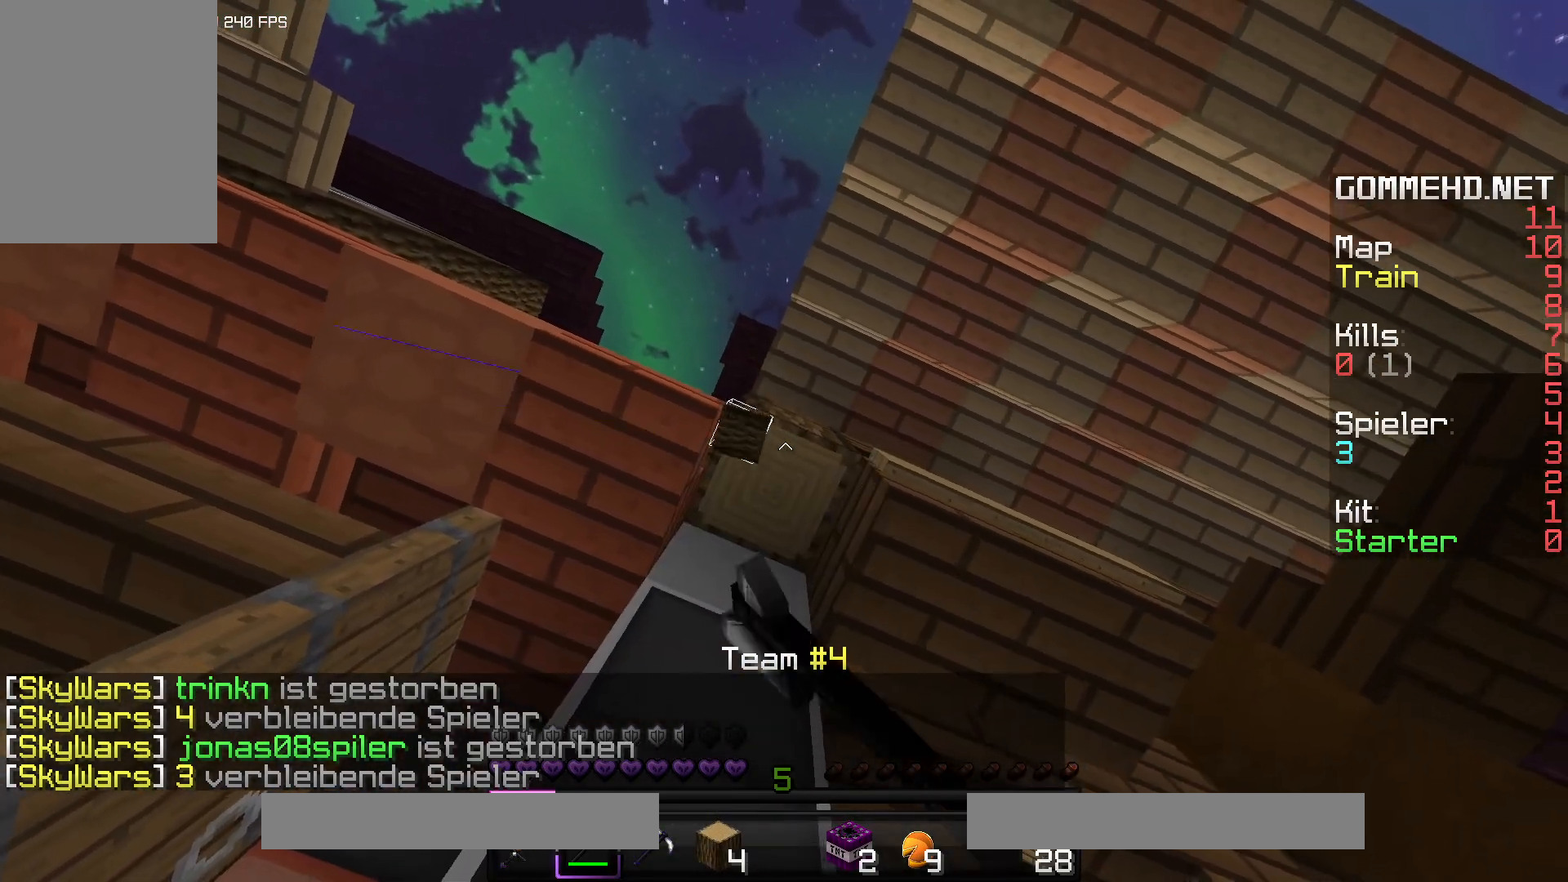
{"keys": [], "mouse": ["left"], "events": []}
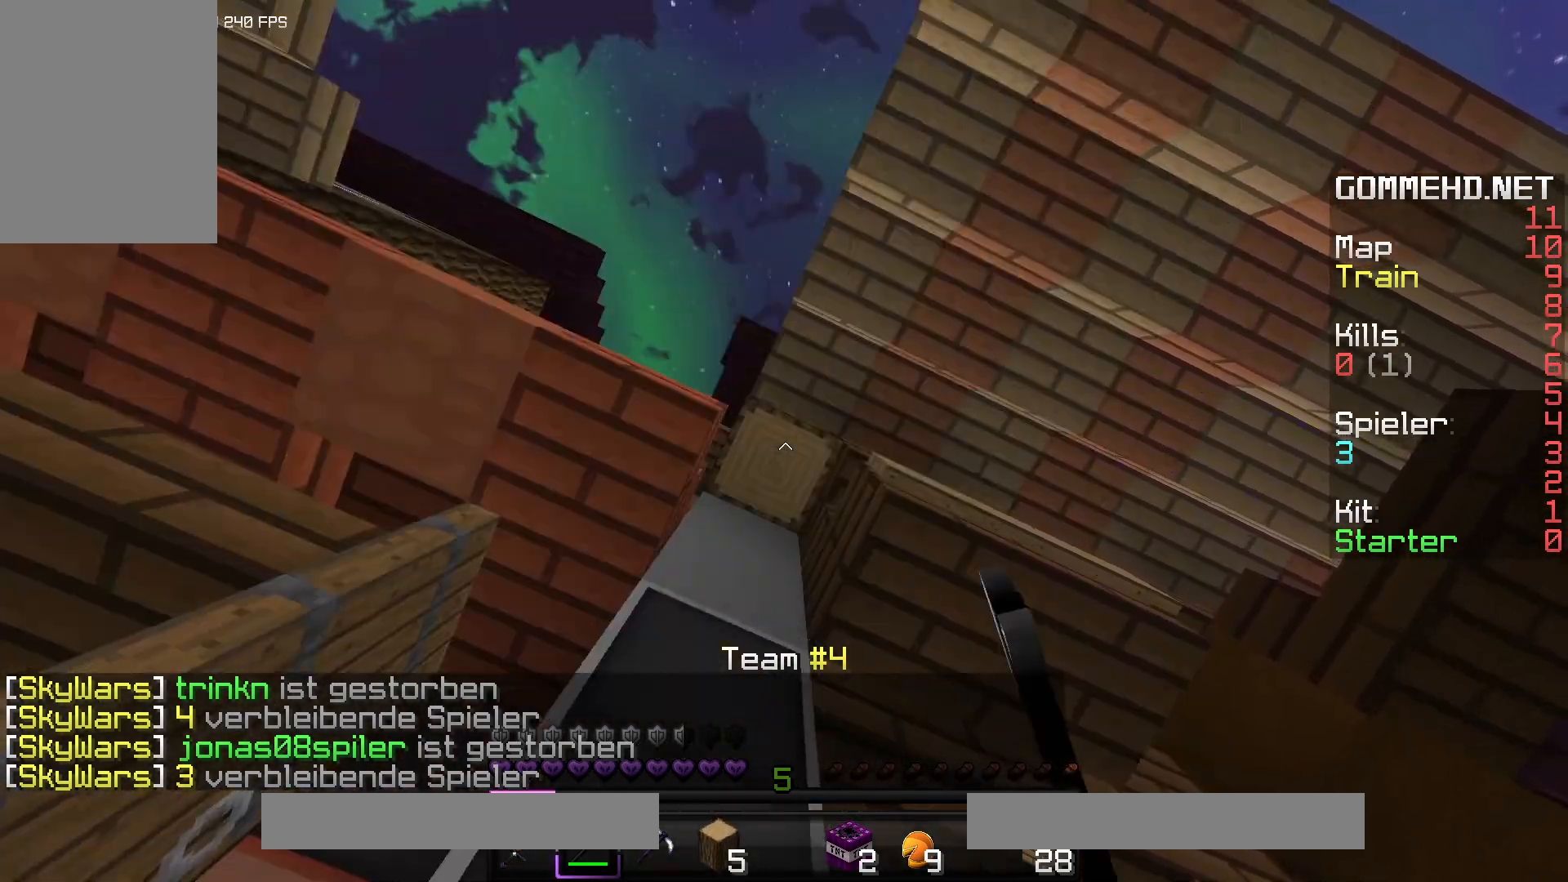
{"keys": [], "mouse": [], "events": [[33, "w", "down"], [167, "mouse_left", "up"], [267, "w", "up"]]}
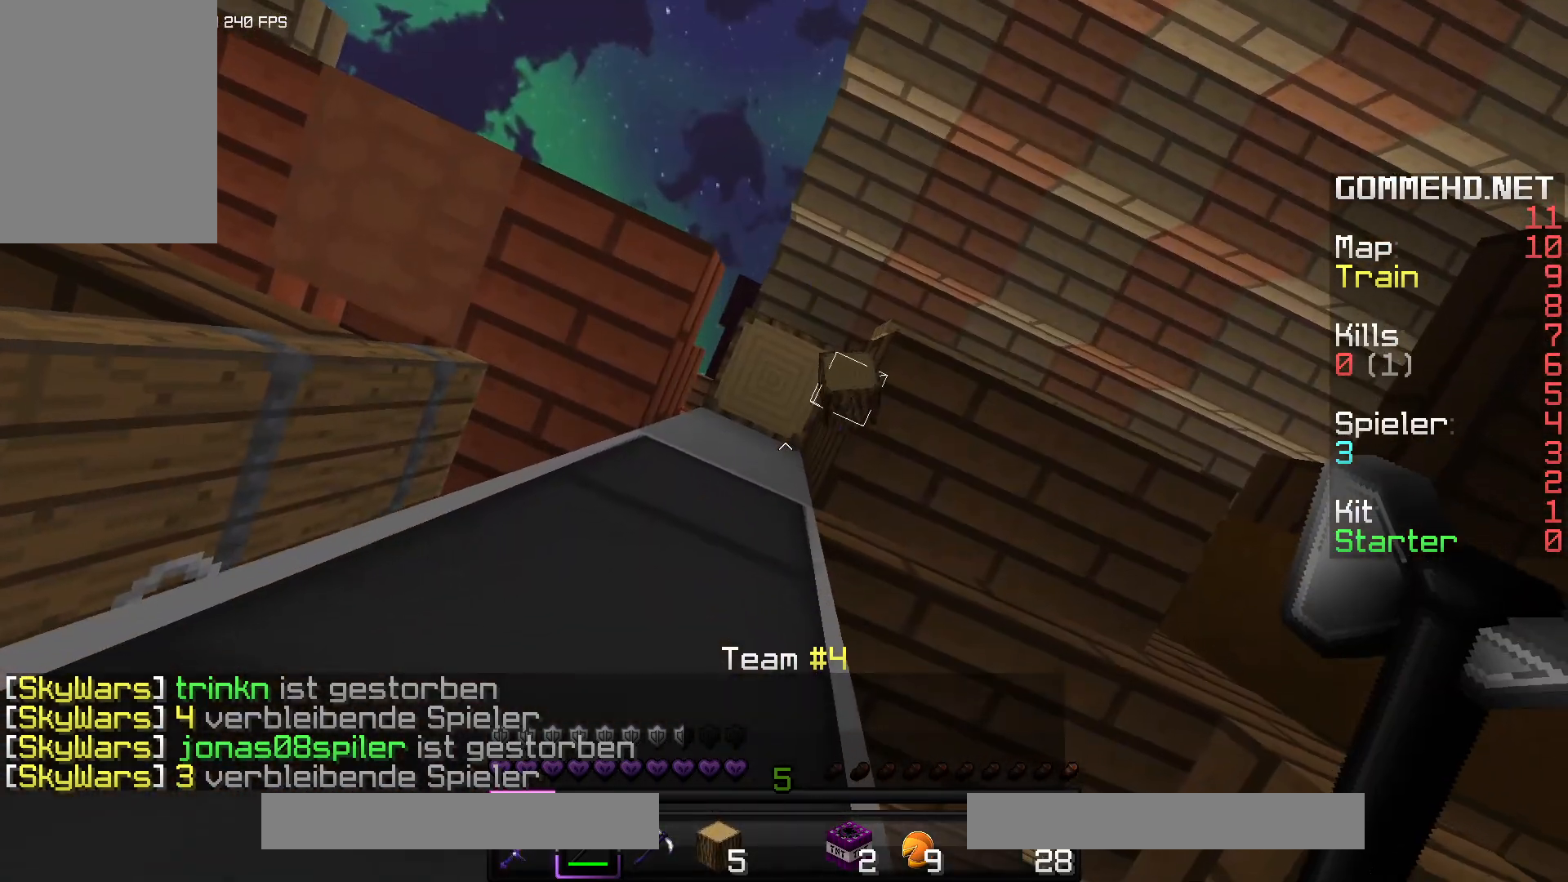
{"keys": [], "mouse": [], "events": []}
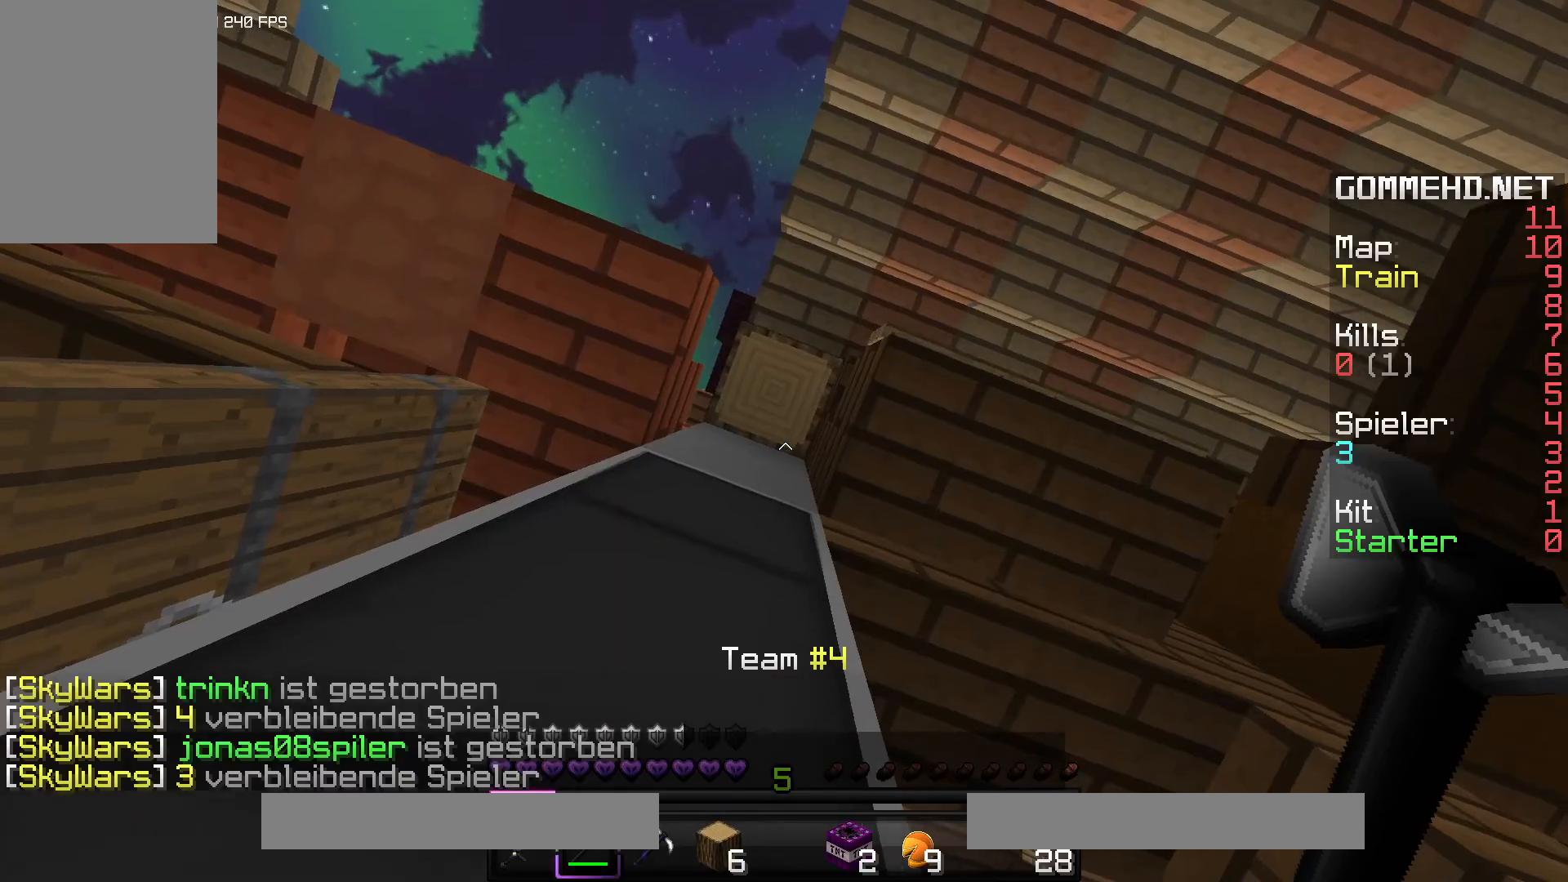
{"keys": [], "mouse": ["left"], "events": [[67, "mouse_left", "down"], [200, "s", "down"], [300, "s", "up"]]}
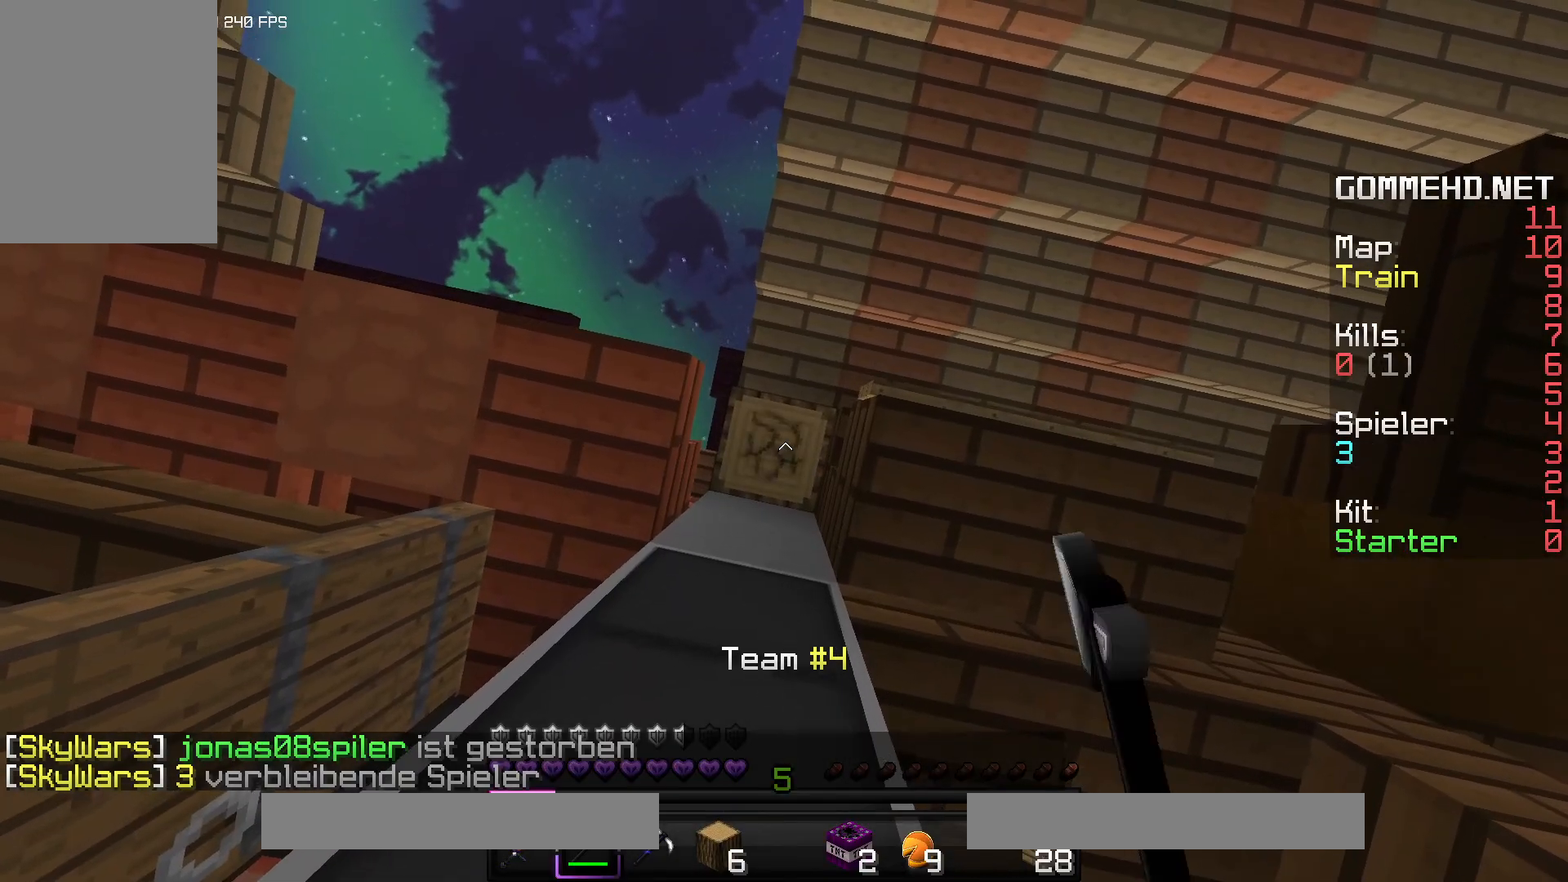
{"keys": [], "mouse": [], "events": [[383, "mouse_left", "up"]]}
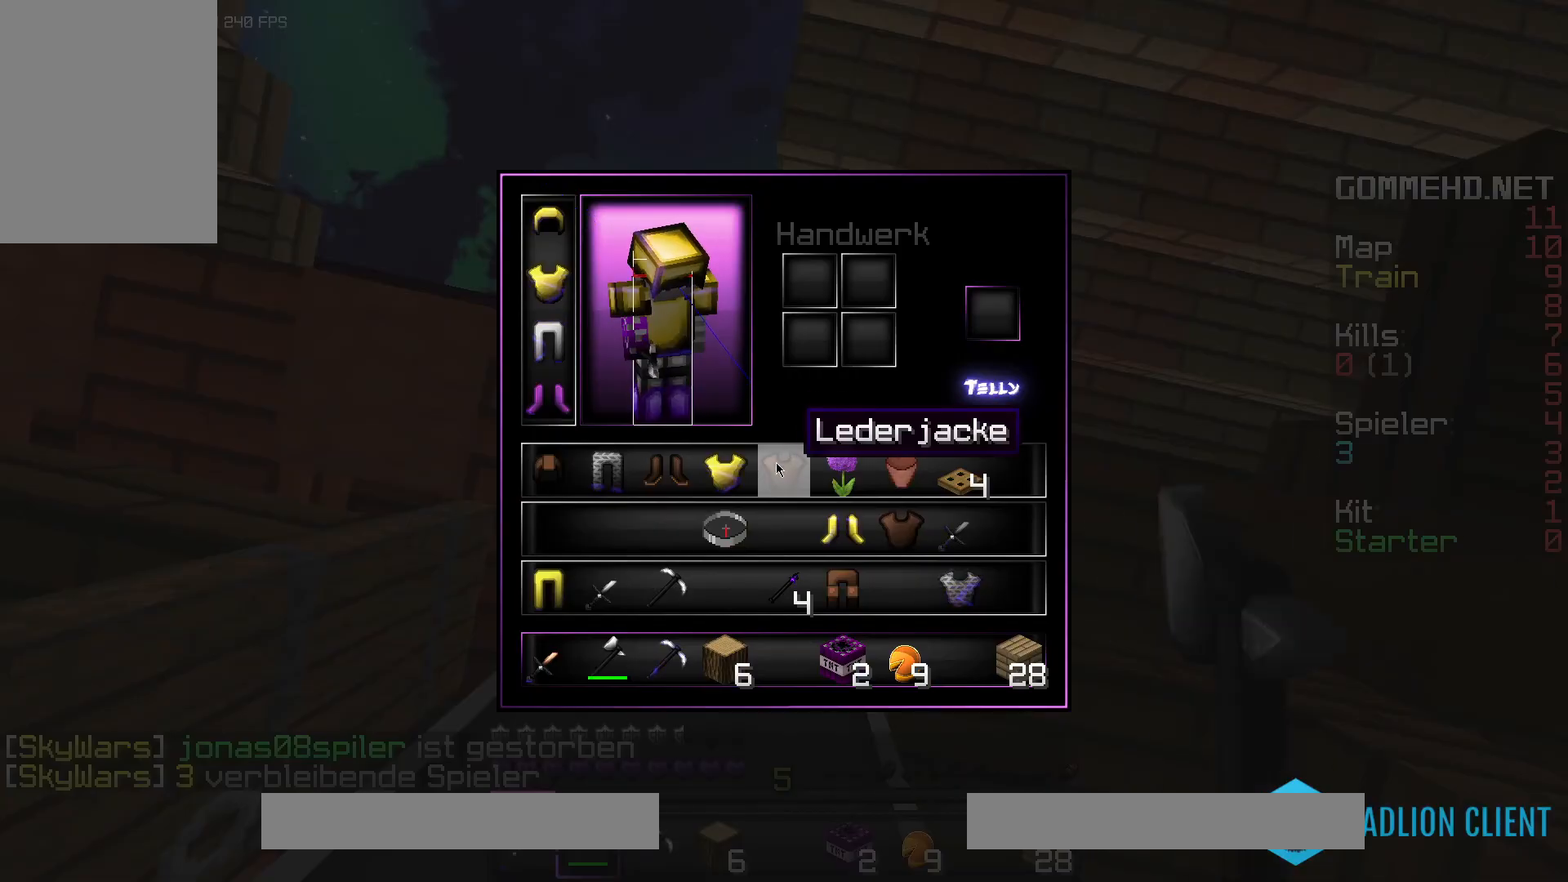
{"keys": [], "mouse": [], "events": []}
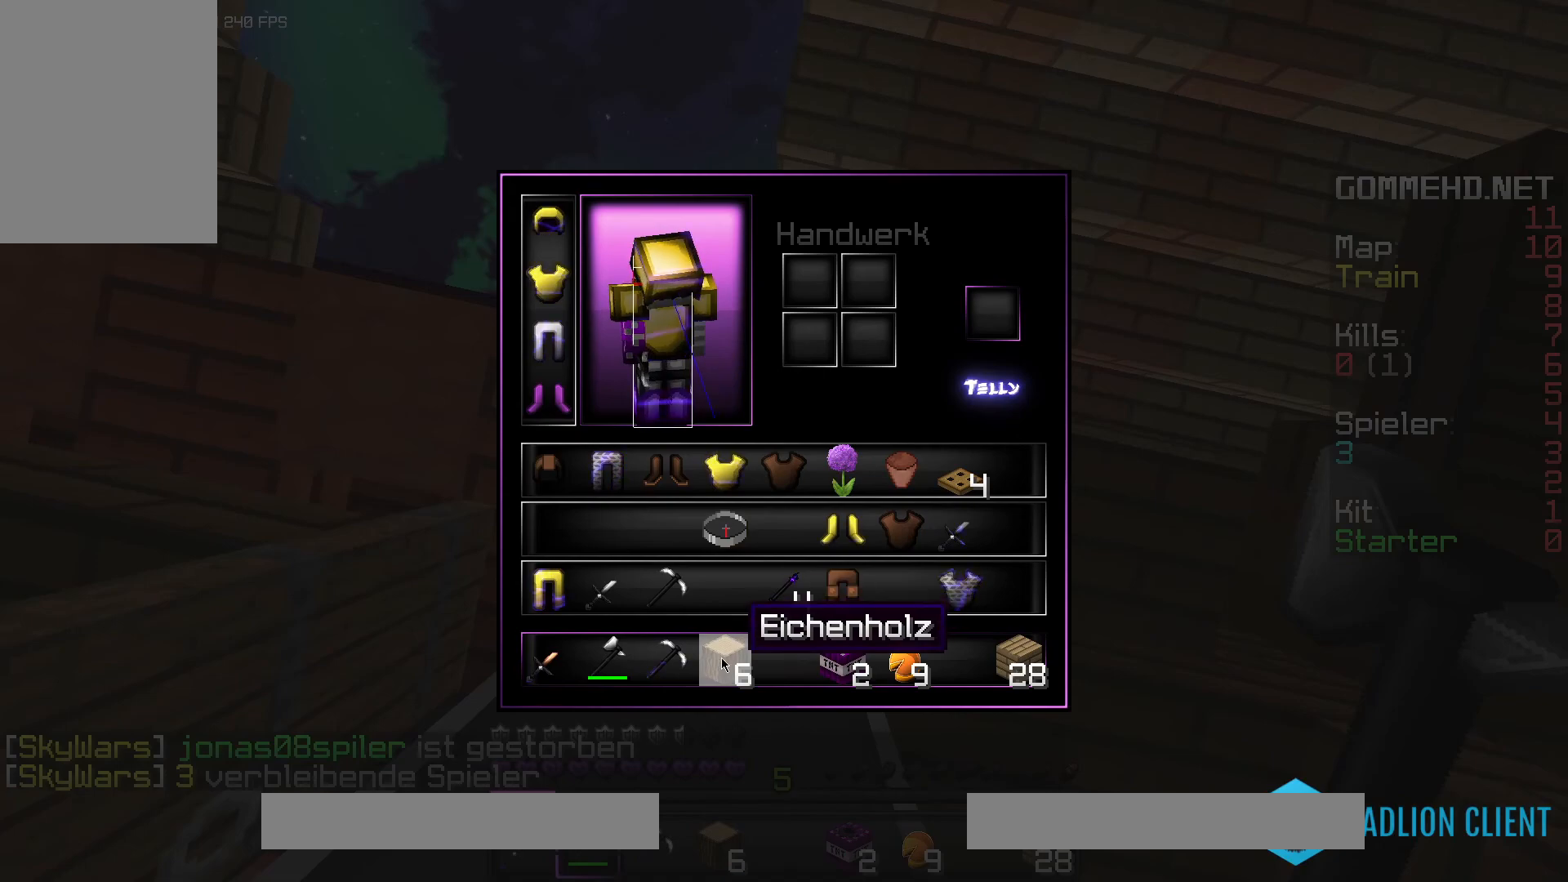
{"keys": [], "mouse": [], "events": []}
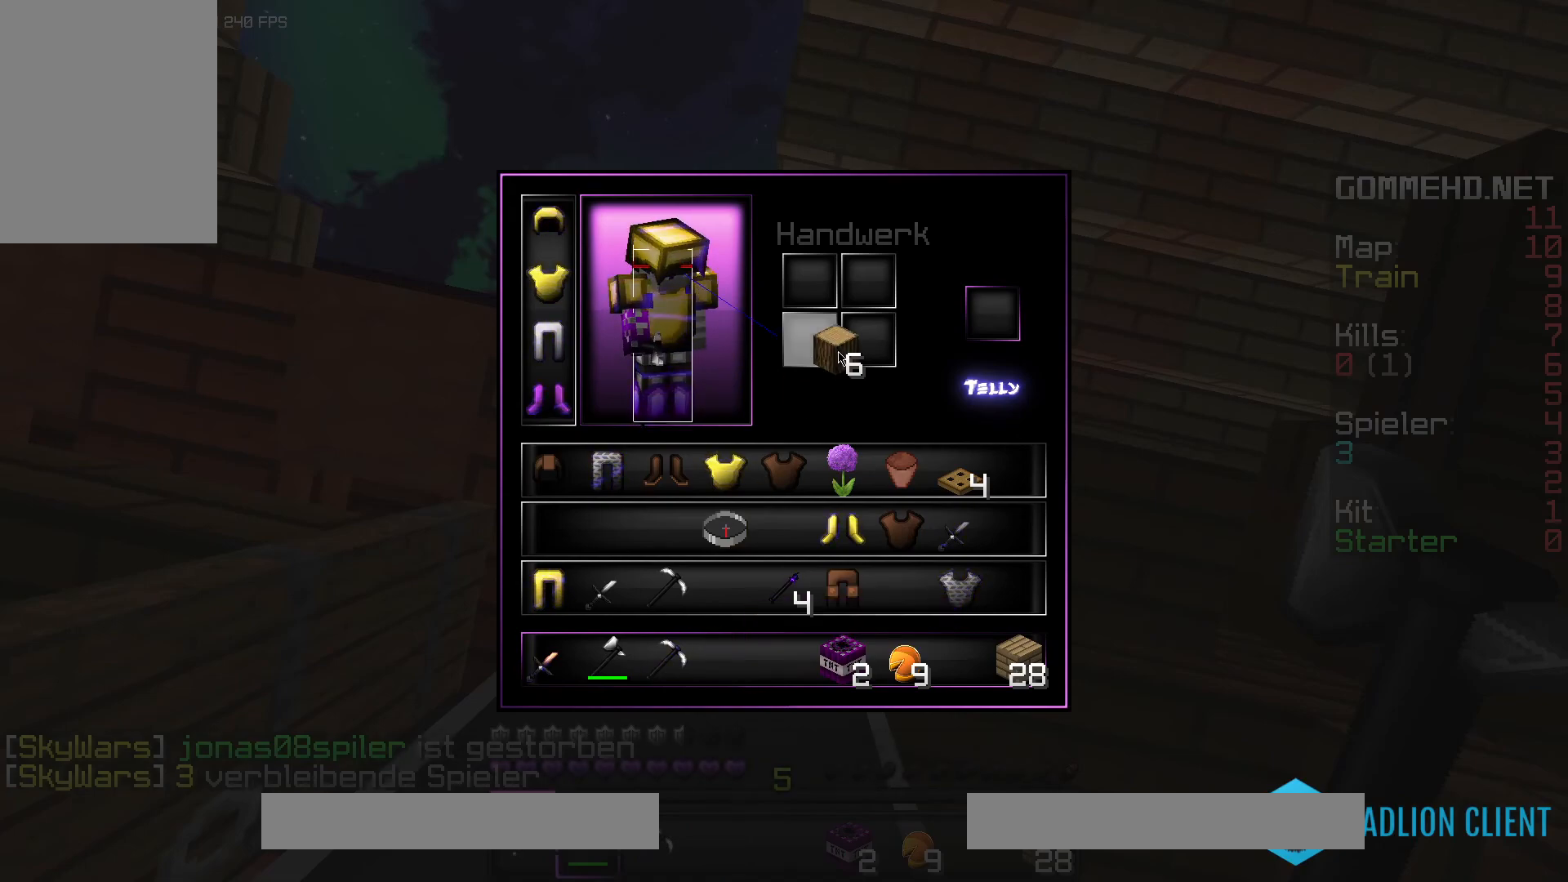
{"keys": [], "mouse": [], "events": []}
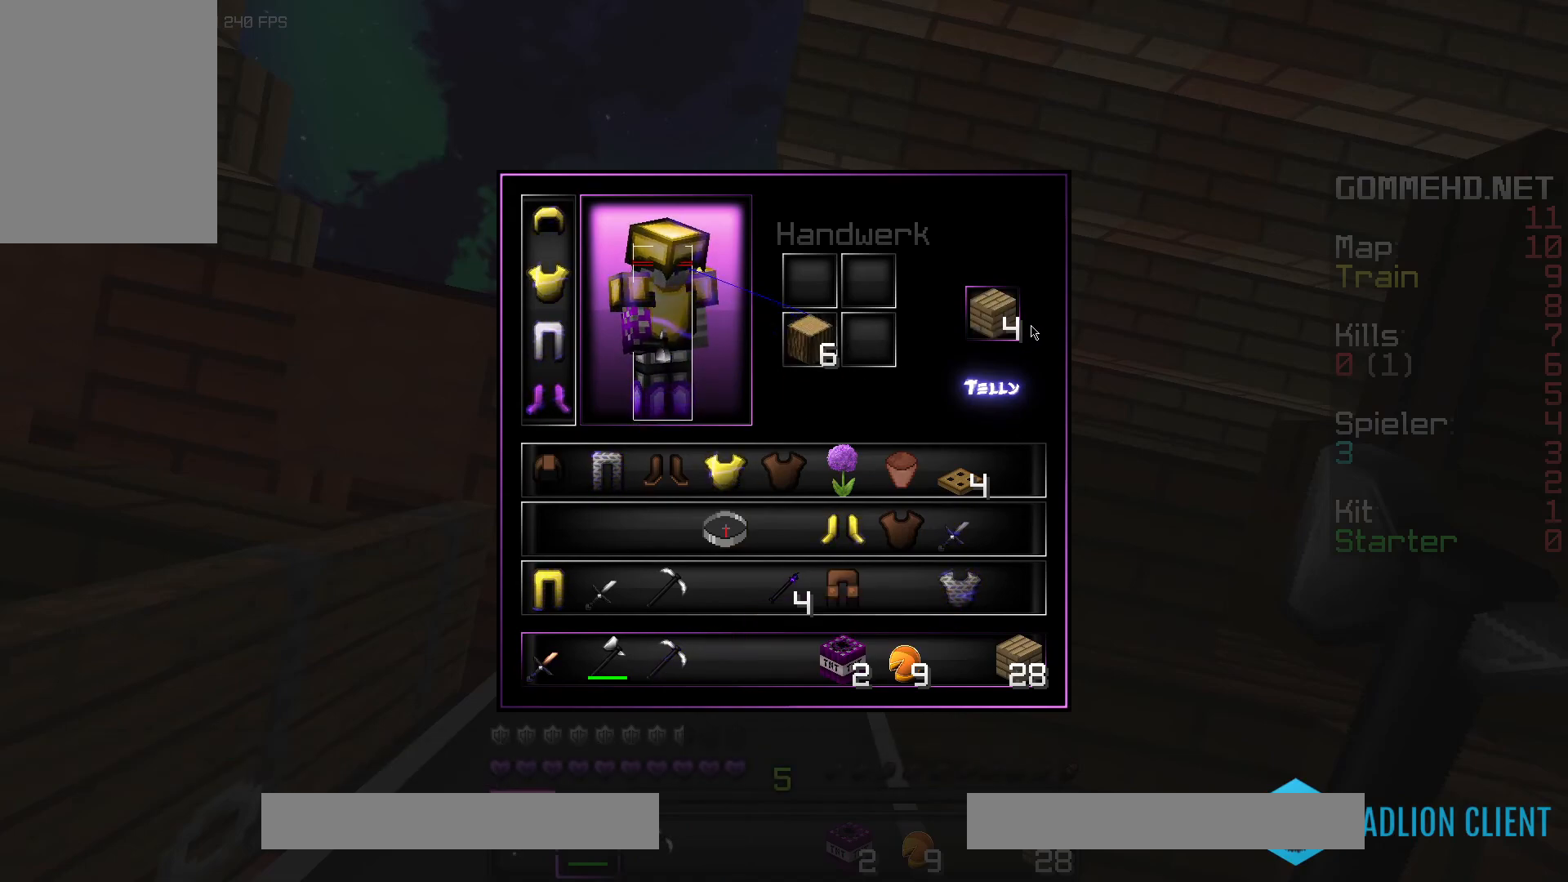
{"keys": [], "mouse": [], "events": []}
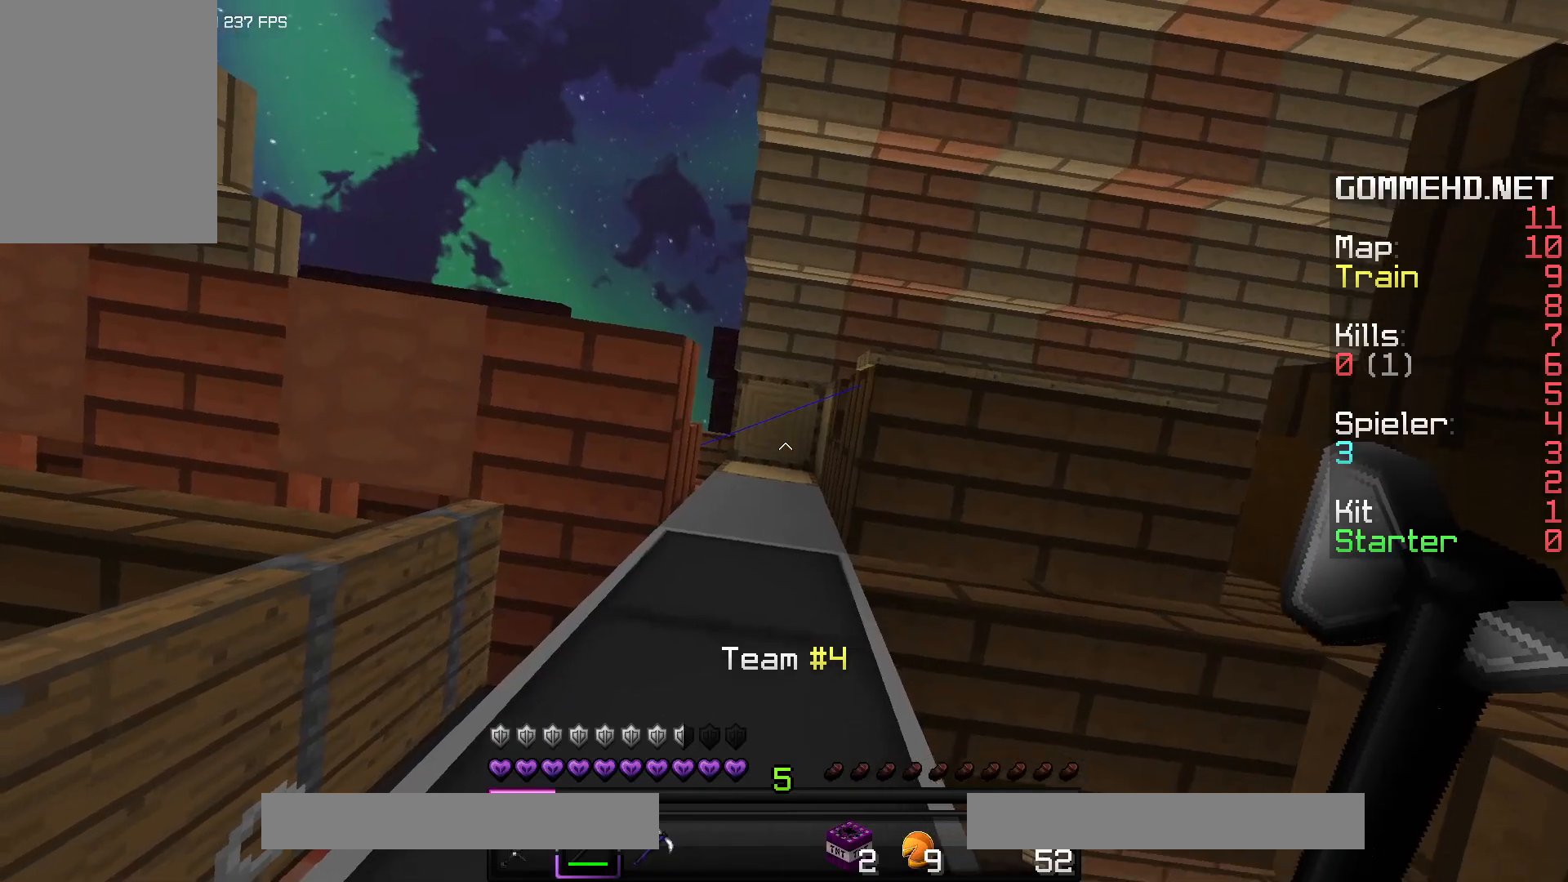
{"keys": [], "mouse": [], "events": [[33, "space", "down"], [250, "space", "up"]]}
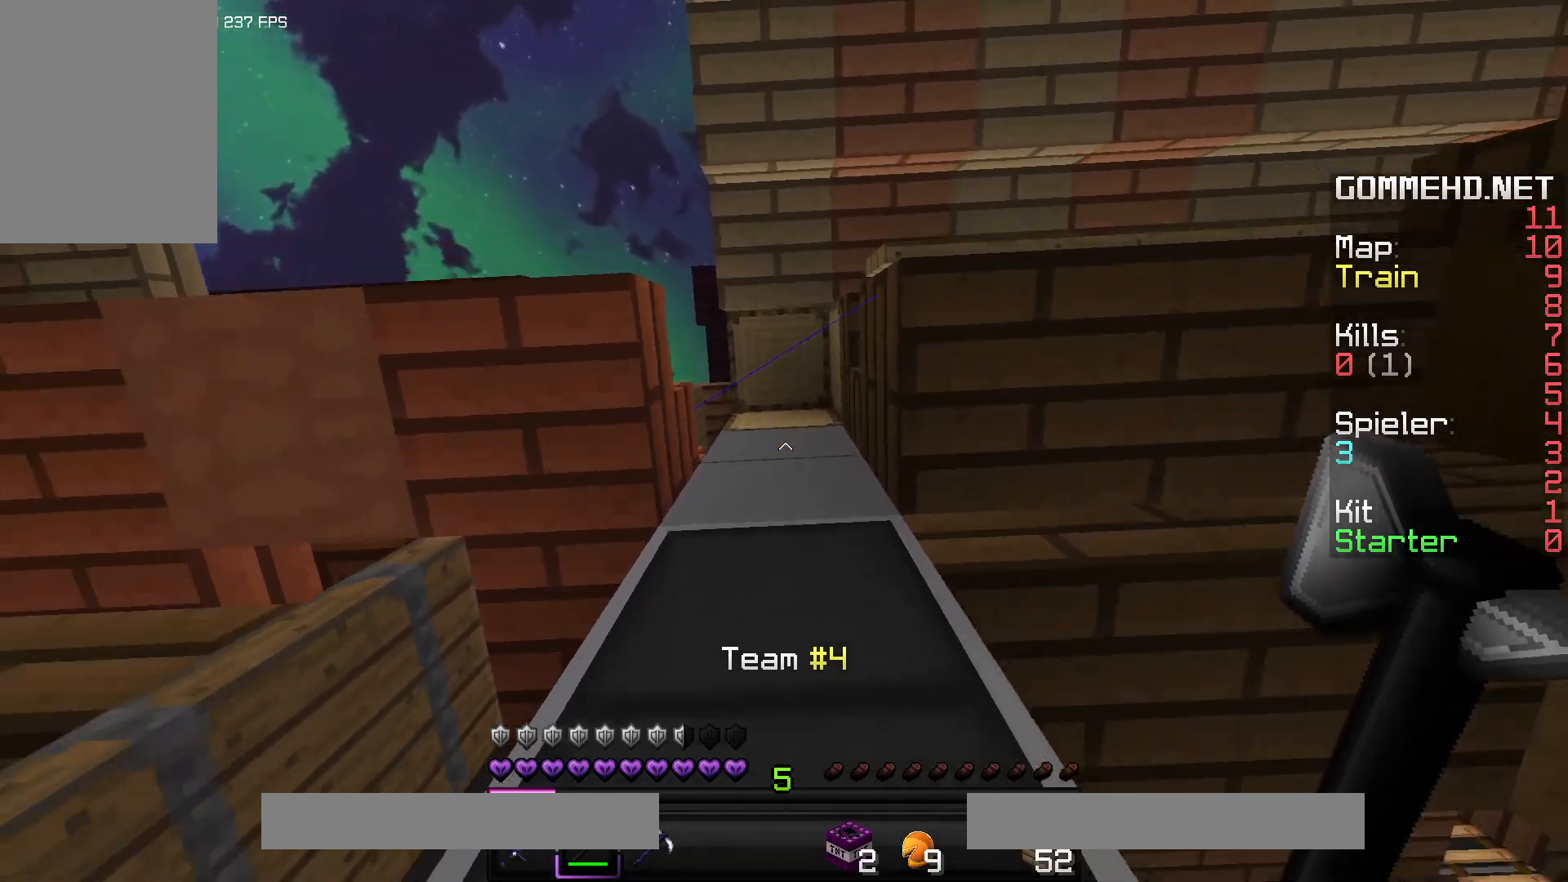
{"keys": ["a", "w"], "mouse": [], "events": [[233, "a", "down"], [400, "w", "down"]]}
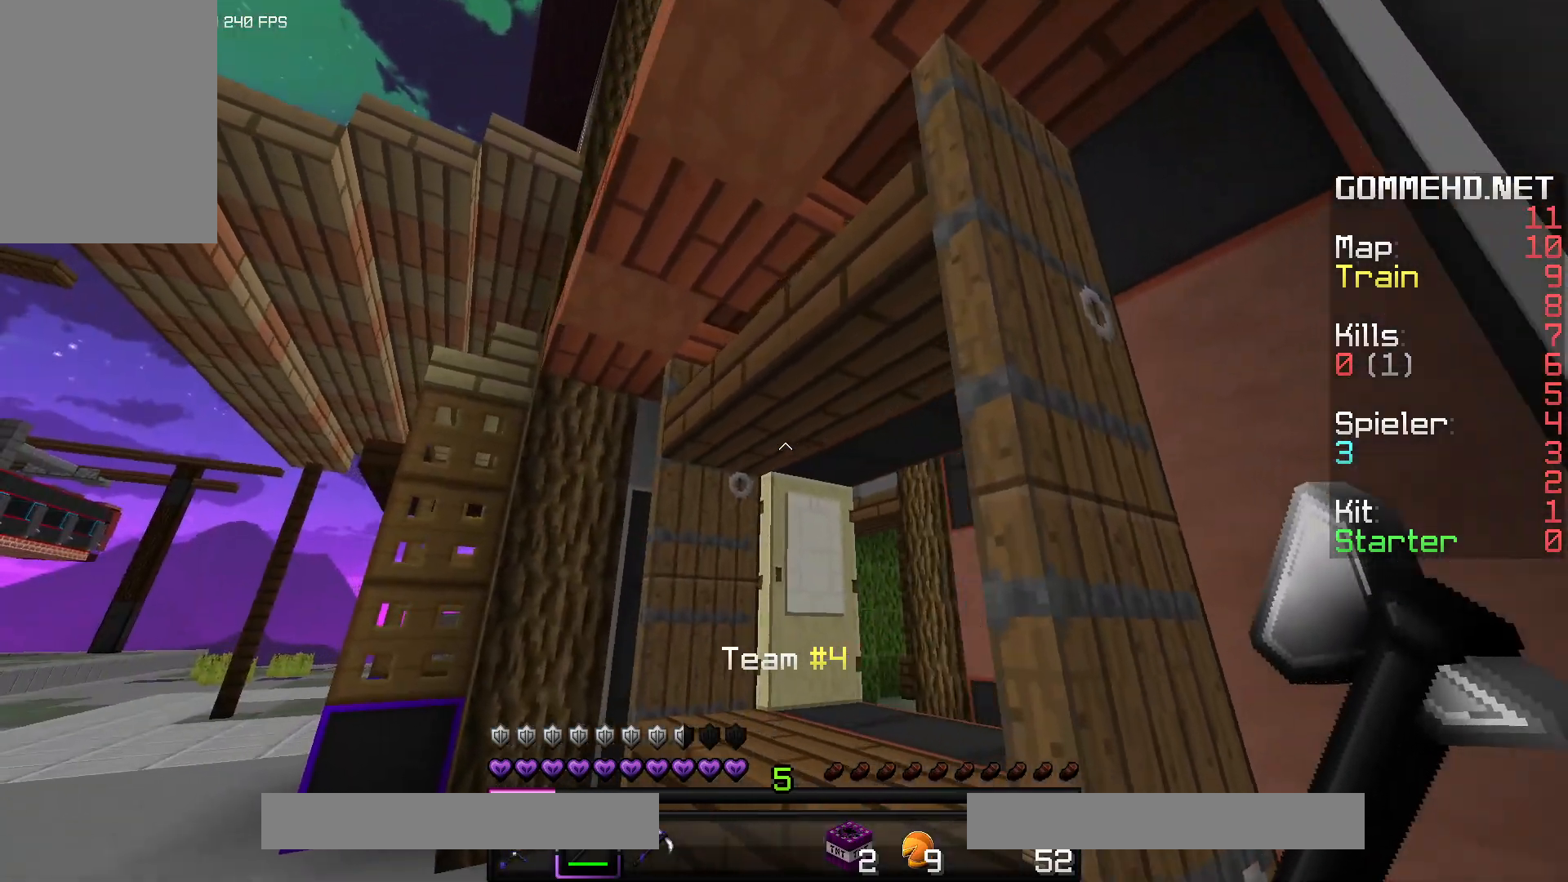
{"keys": ["a", "d"], "mouse": ["left"], "events": [[50, "w", "up"], [200, "a", "up"], [250, "d", "down"], [317, "mouse_left", "down"], [350, "a", "down"], [417, "d", "up"], [483, "d", "down"]]}
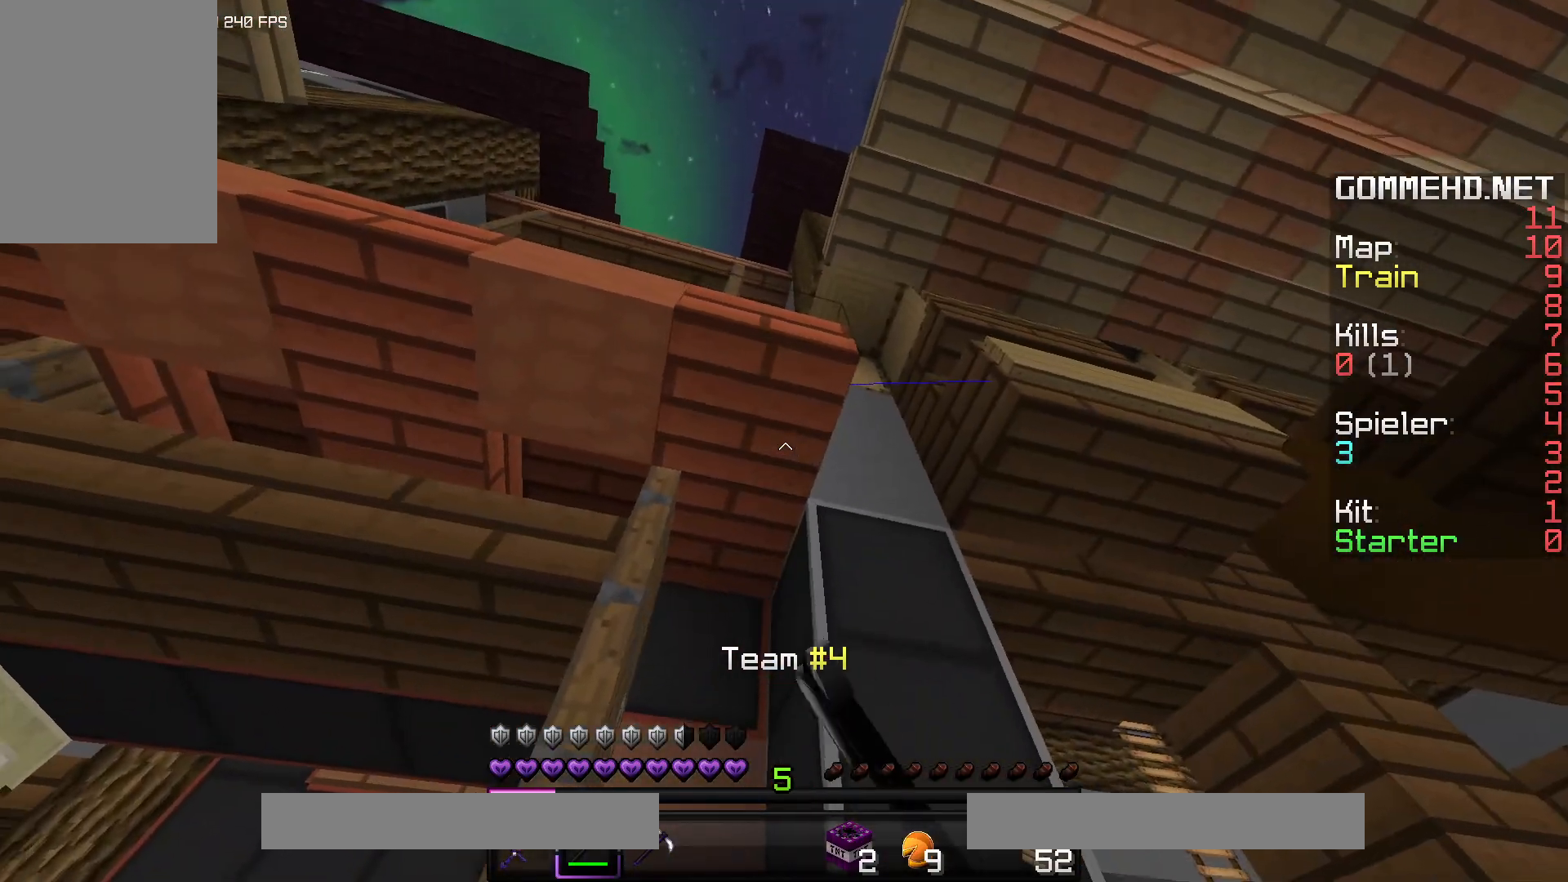
{"keys": [], "mouse": ["left"], "events": [[17, "a", "up"], [117, "d", "up"]]}
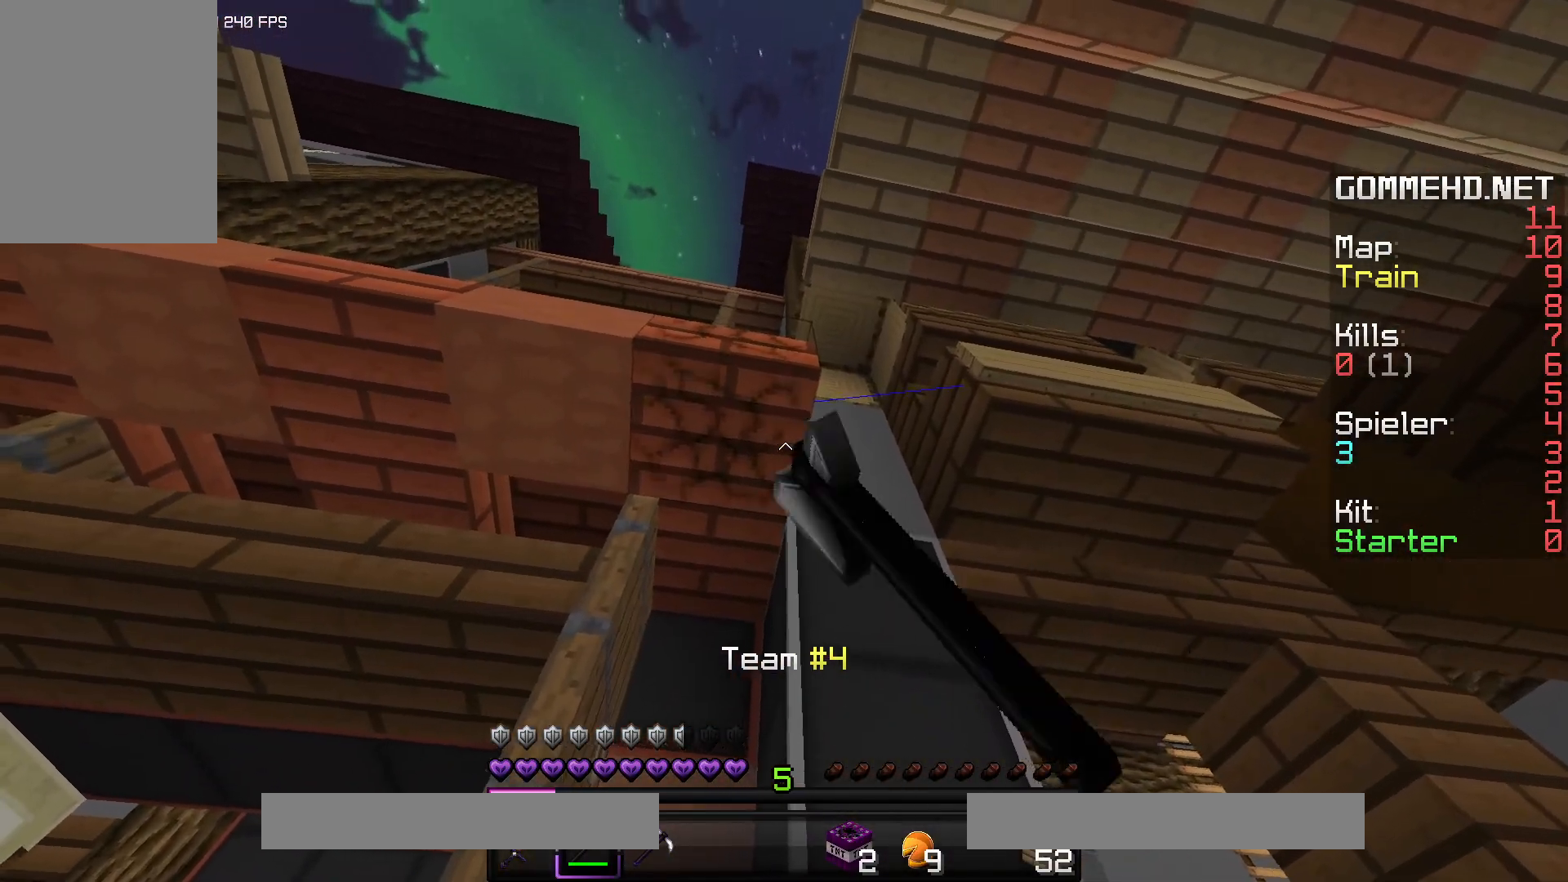
{"keys": ["w"], "mouse": [], "events": [[183, "mouse_left", "up"], [417, "w", "down"]]}
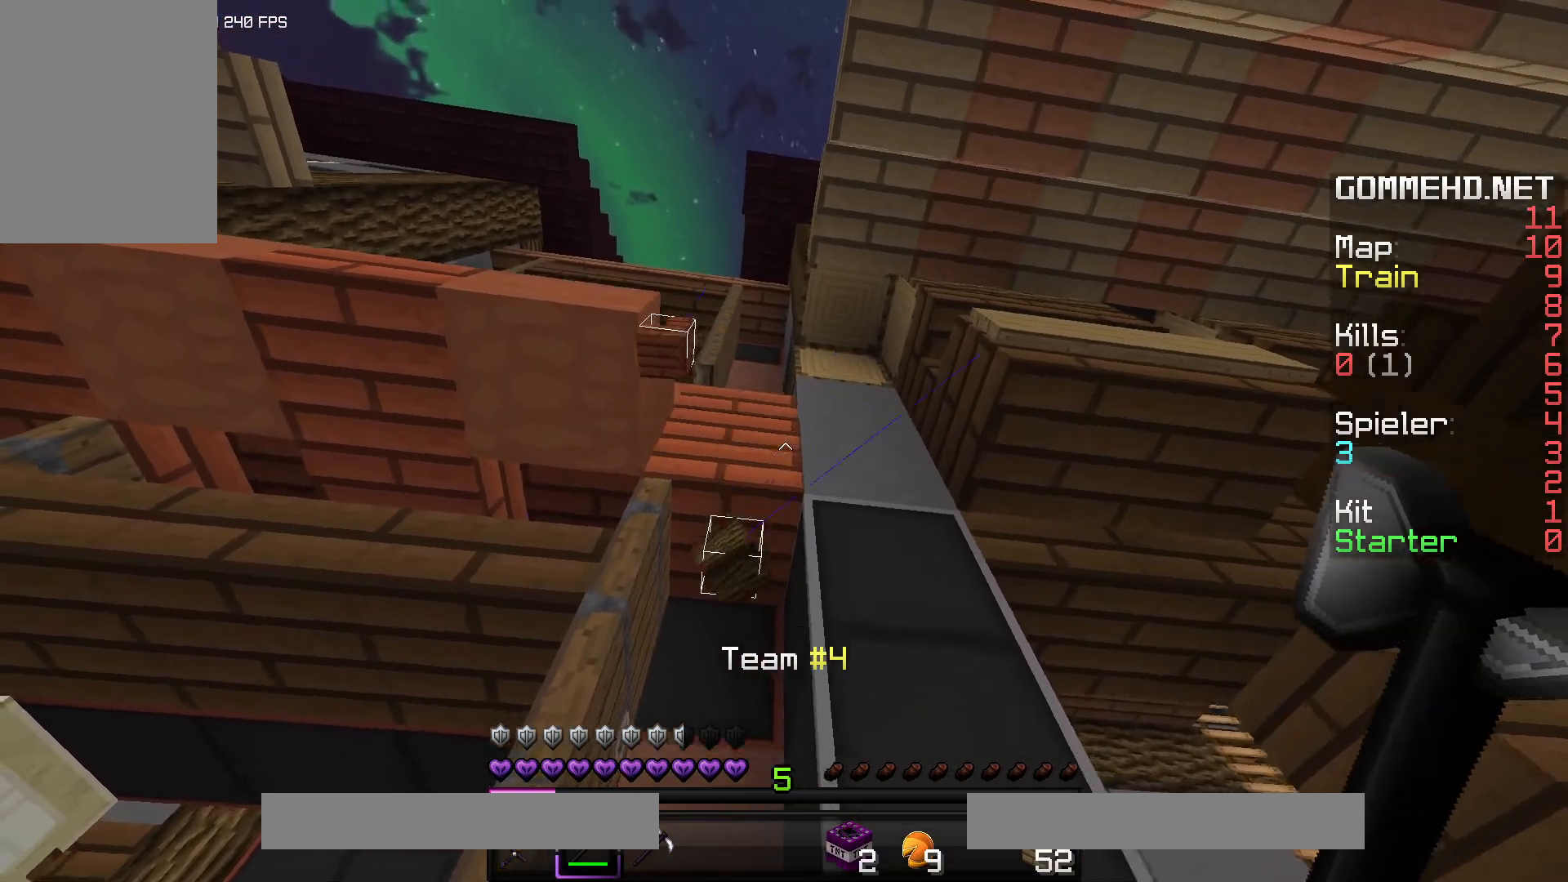
{"keys": [], "mouse": [], "events": [[267, "w", "up"]]}
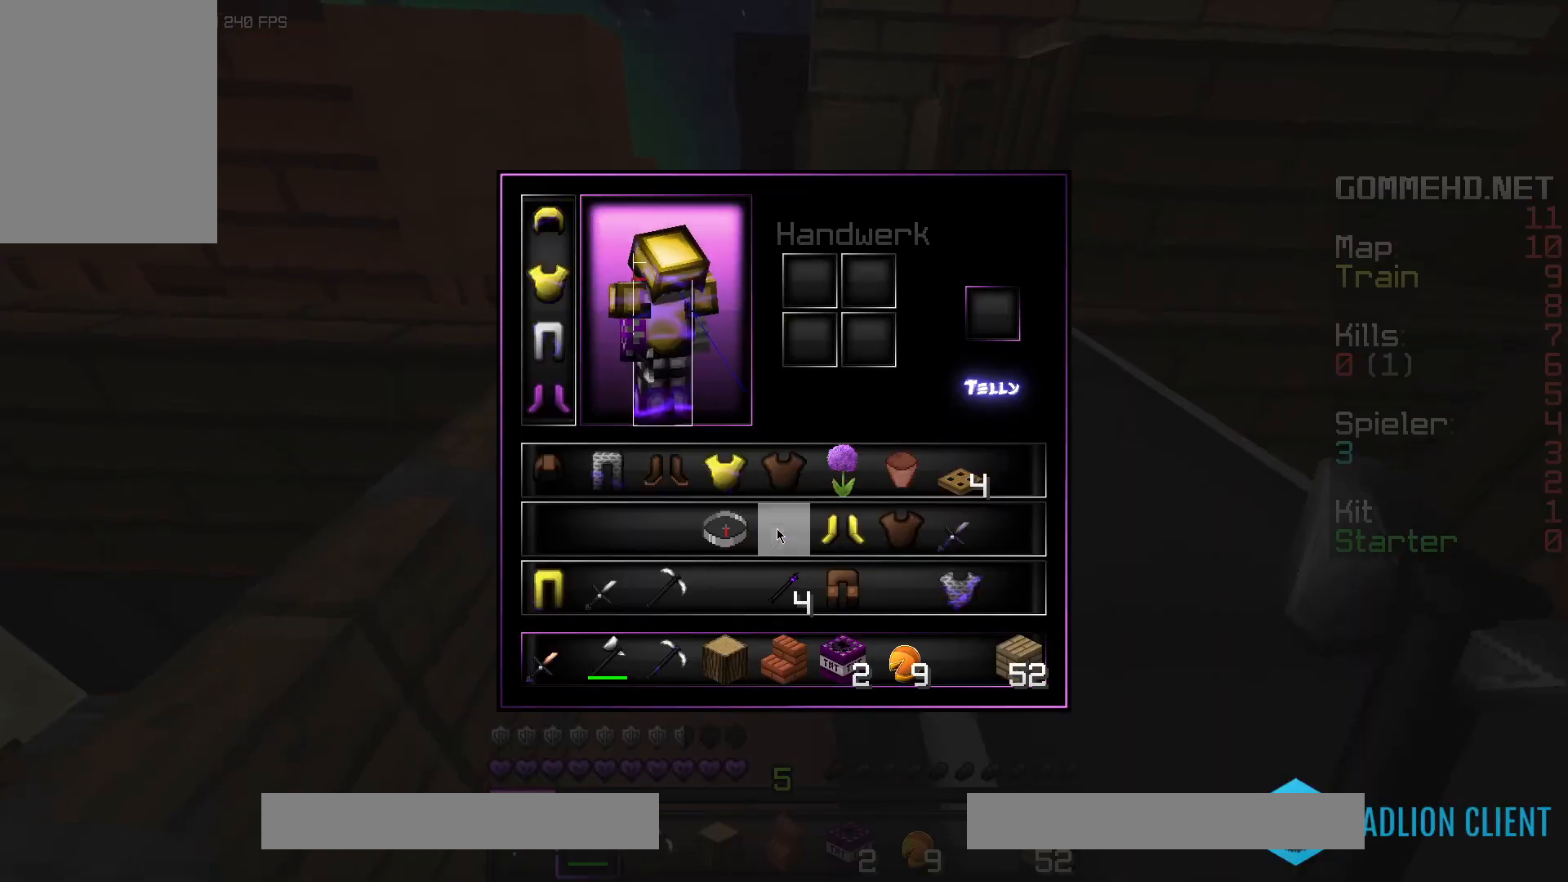
{"keys": [], "mouse": [], "events": []}